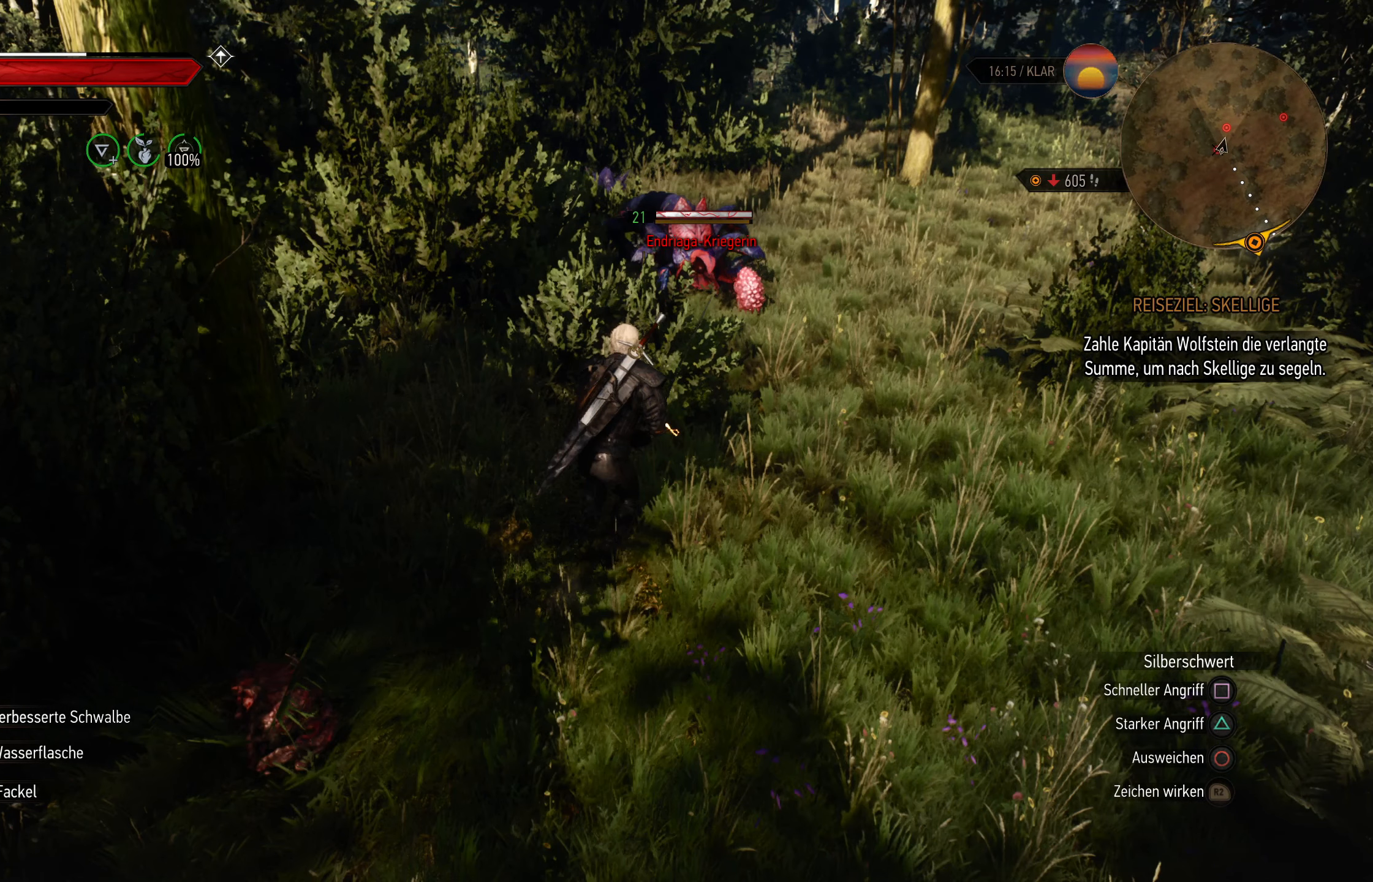
Gameplay with a controller (PlayStation layout); each line is a JSON object with the inputs held at the frame after it. "events" lists button and stick changes between this image and that frame as [ms after this image, input, new state], when the widget could be followed in between.
{"buttons": [], "left_stick": "up-right", "right_stick": "center", "events": []}
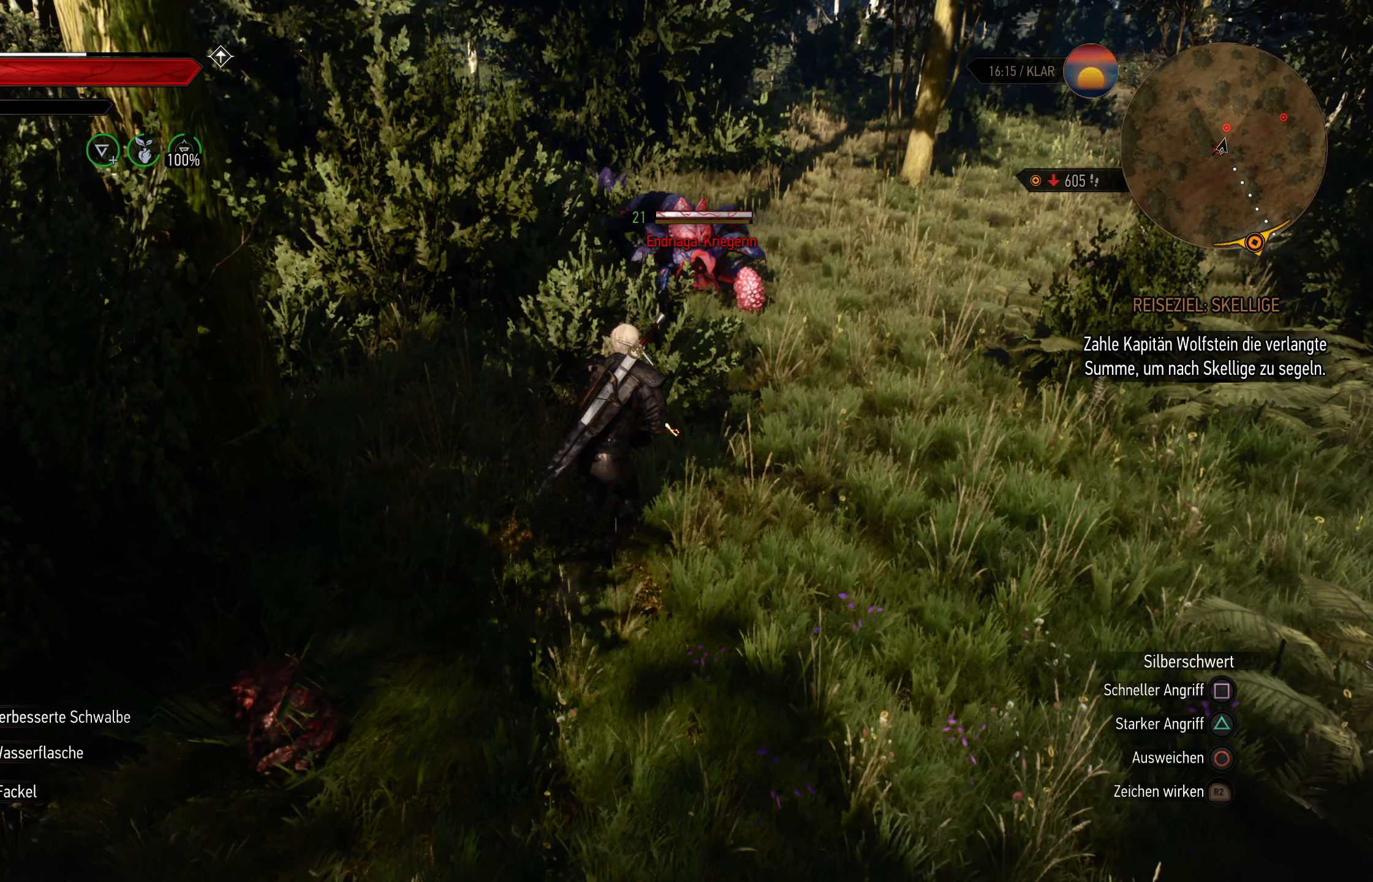
{"buttons": [], "left_stick": "up-right", "right_stick": "center", "events": []}
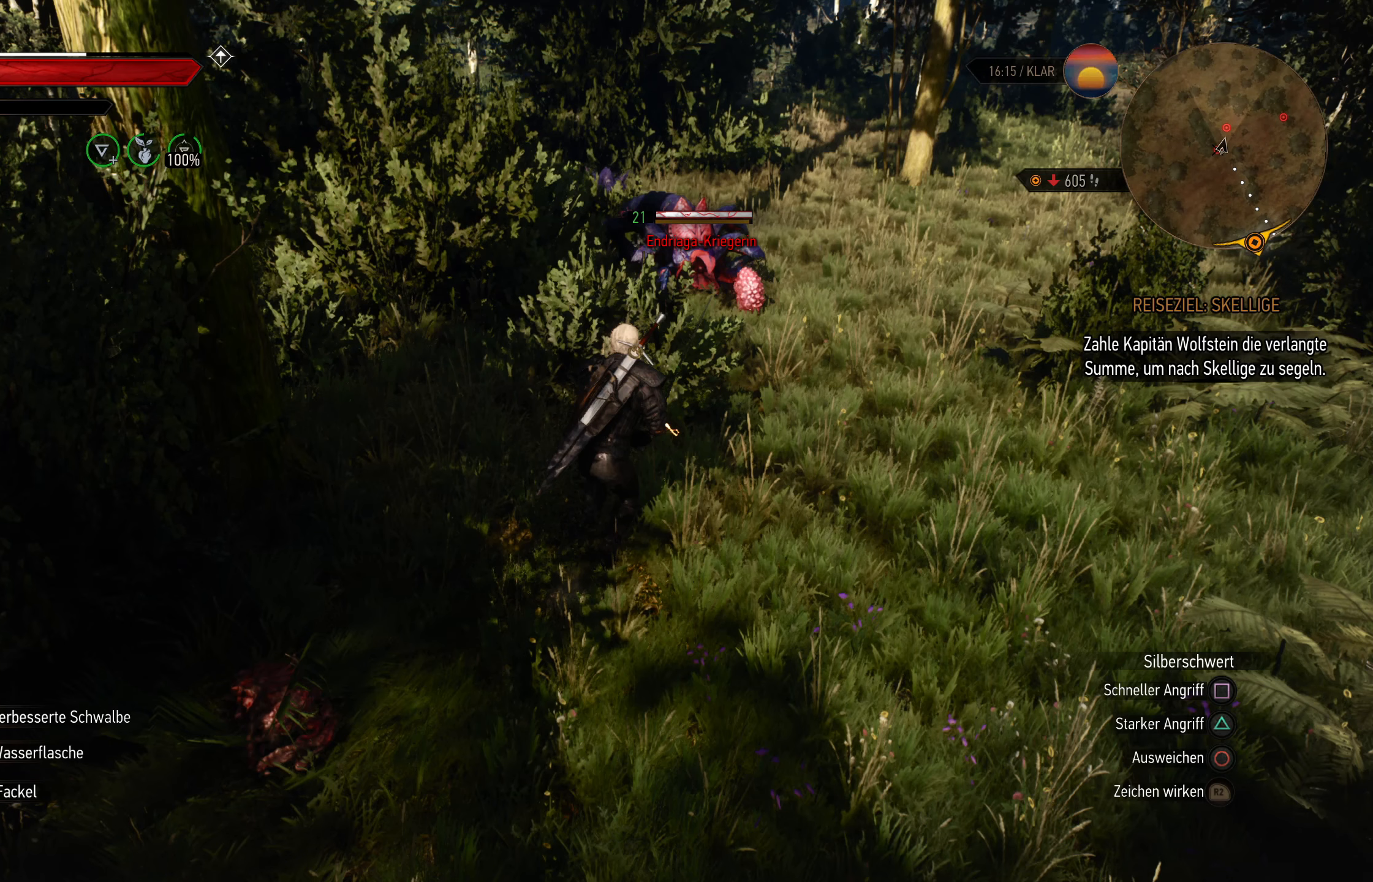
{"buttons": [], "left_stick": "up-right", "right_stick": "center", "events": []}
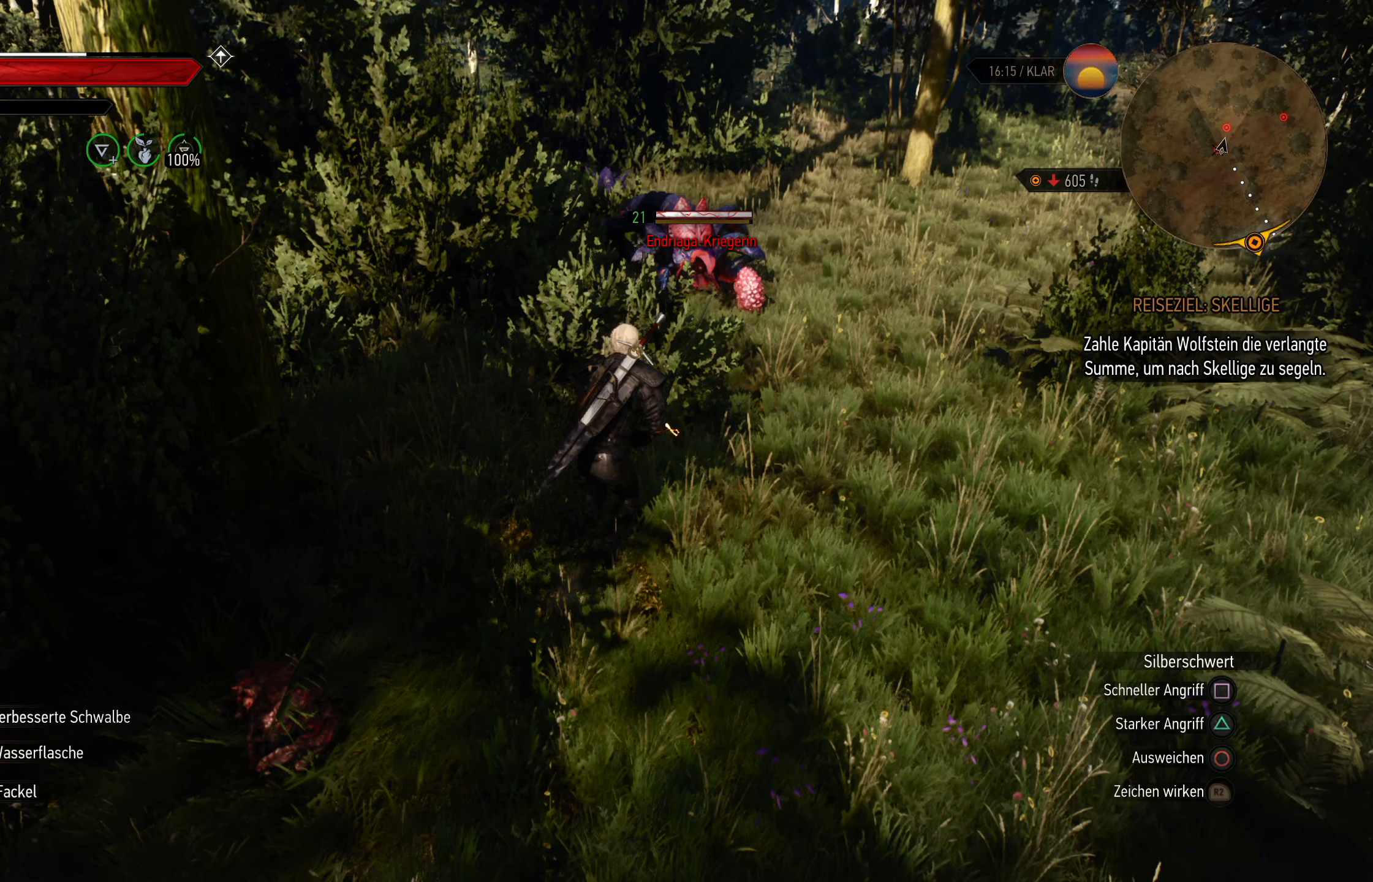
{"buttons": [], "left_stick": "up-right", "right_stick": "center", "events": []}
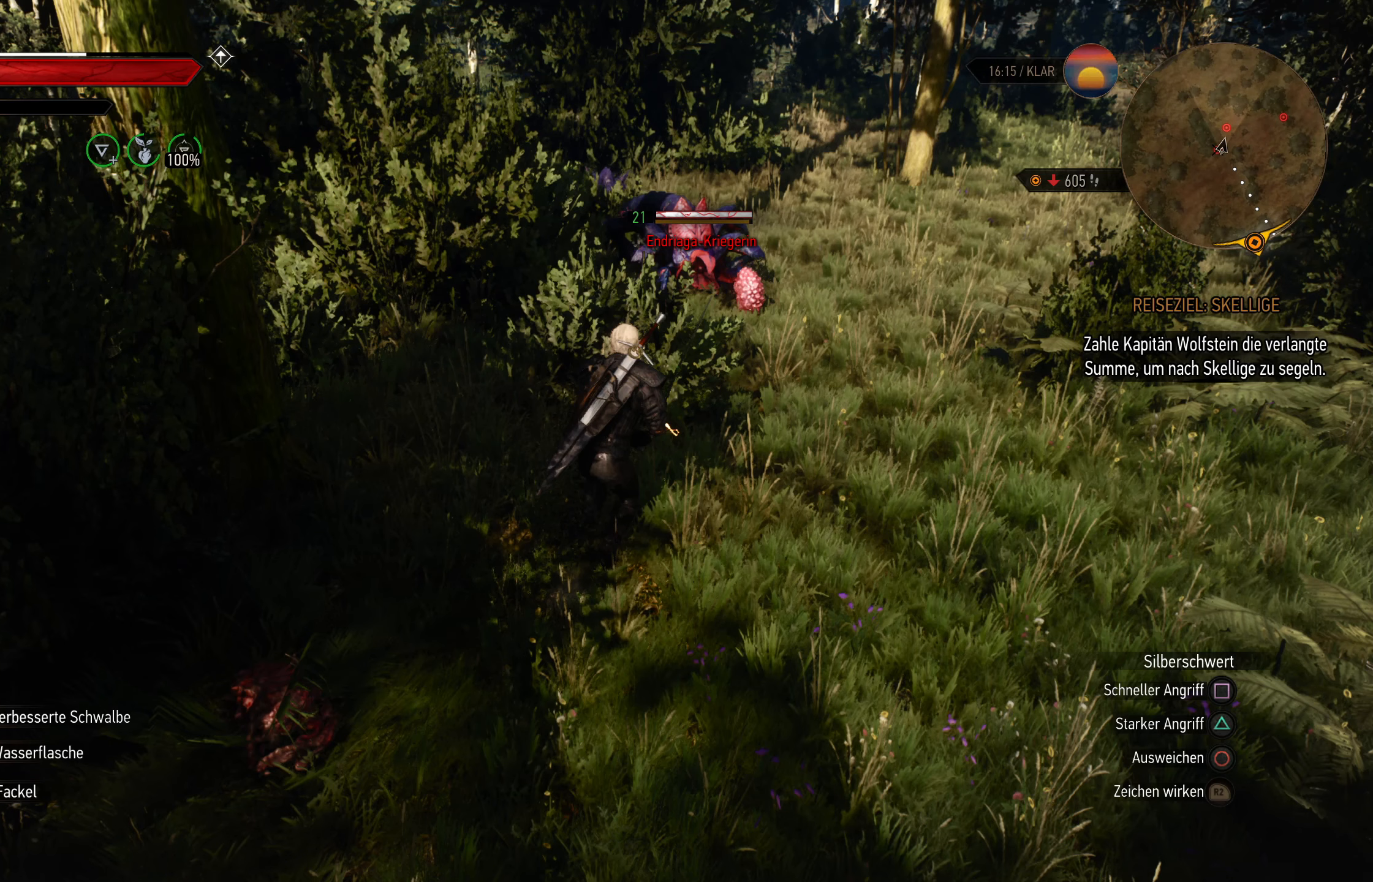
{"buttons": [], "left_stick": "center", "right_stick": "center", "events": [[366, "left_stick", "center"]]}
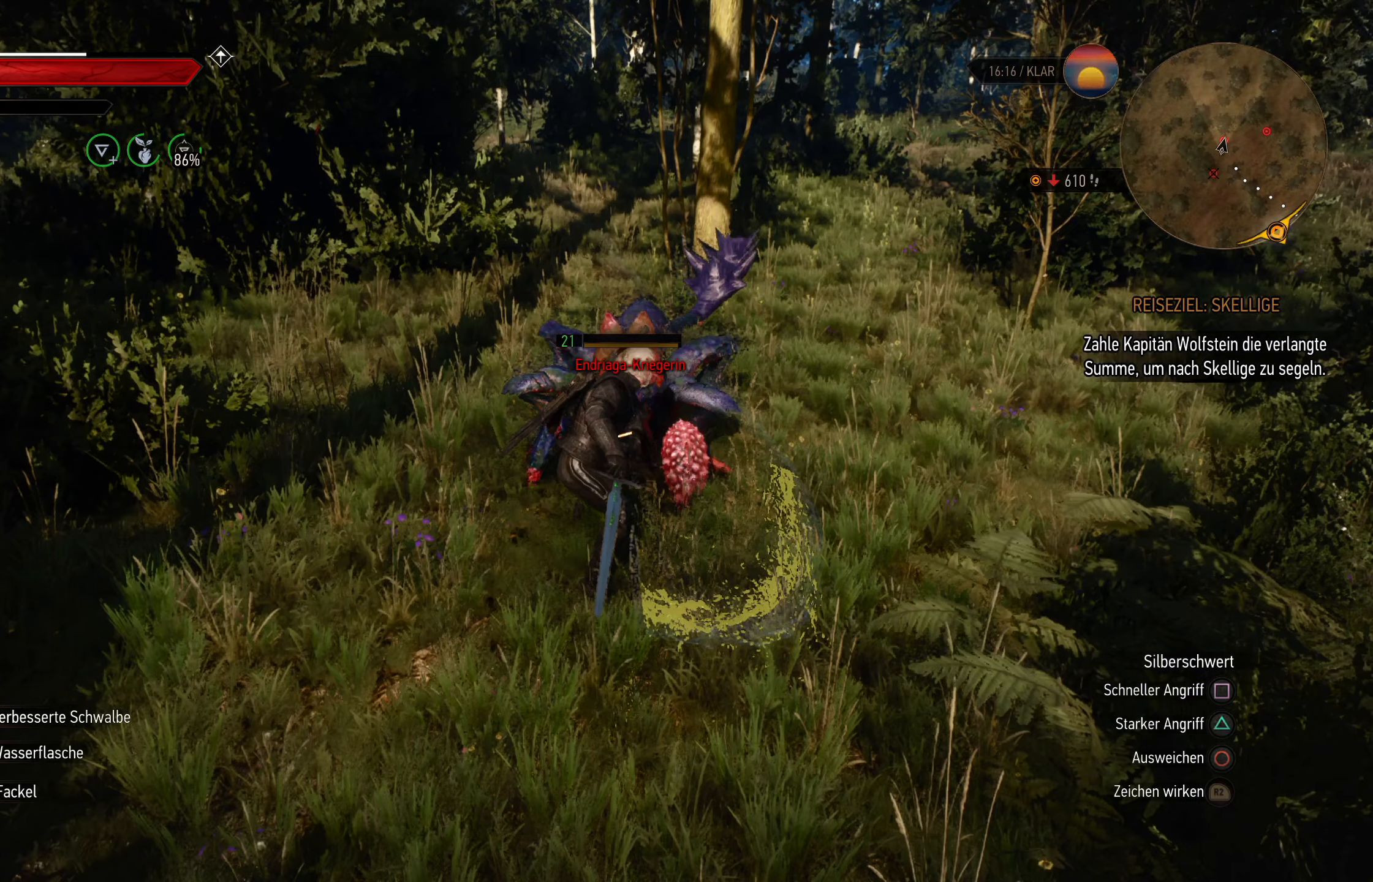
{"buttons": [], "left_stick": "center", "right_stick": "center", "events": []}
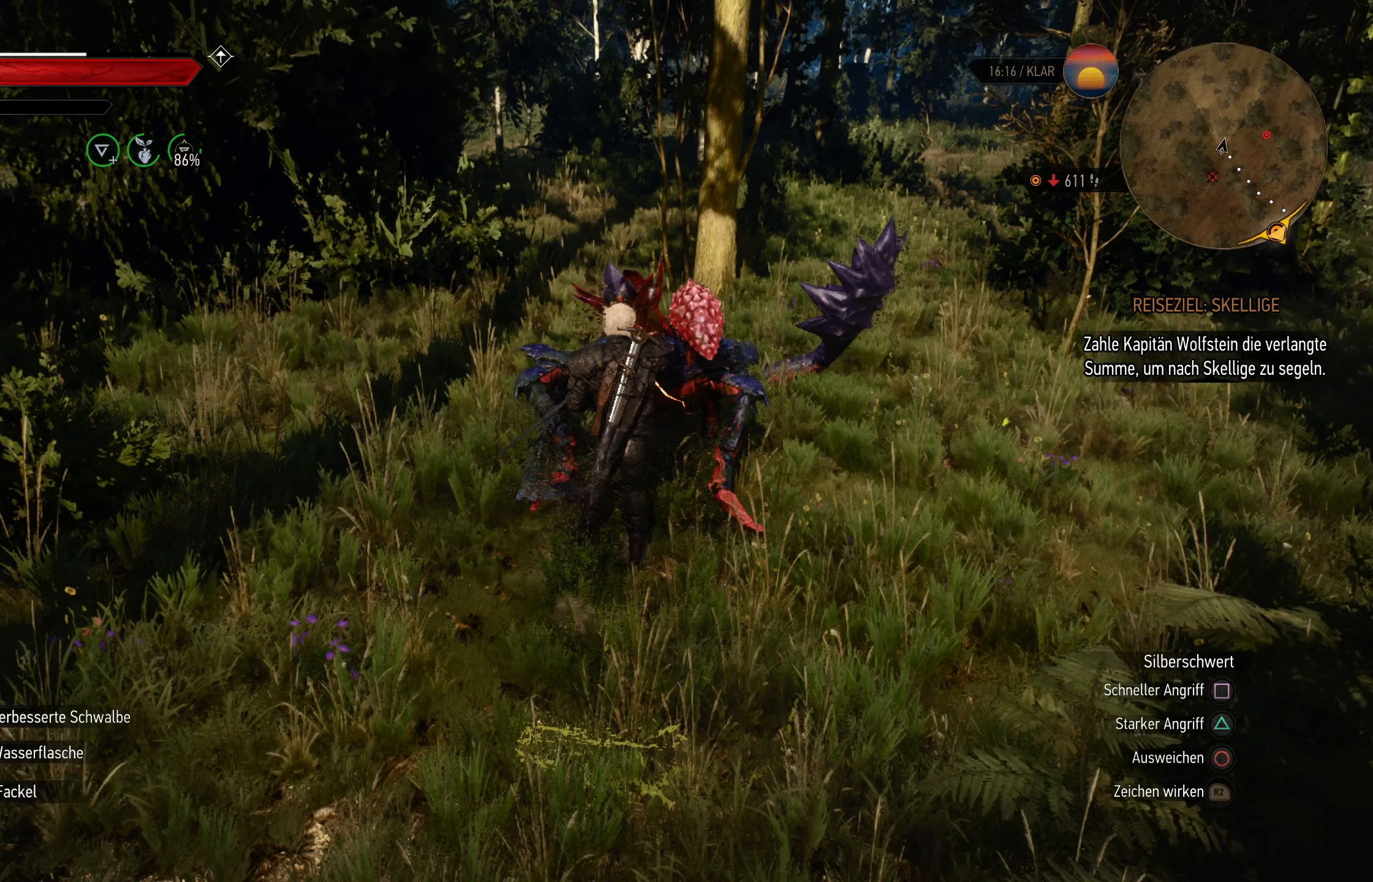
{"buttons": [], "left_stick": "center", "right_stick": "center", "events": []}
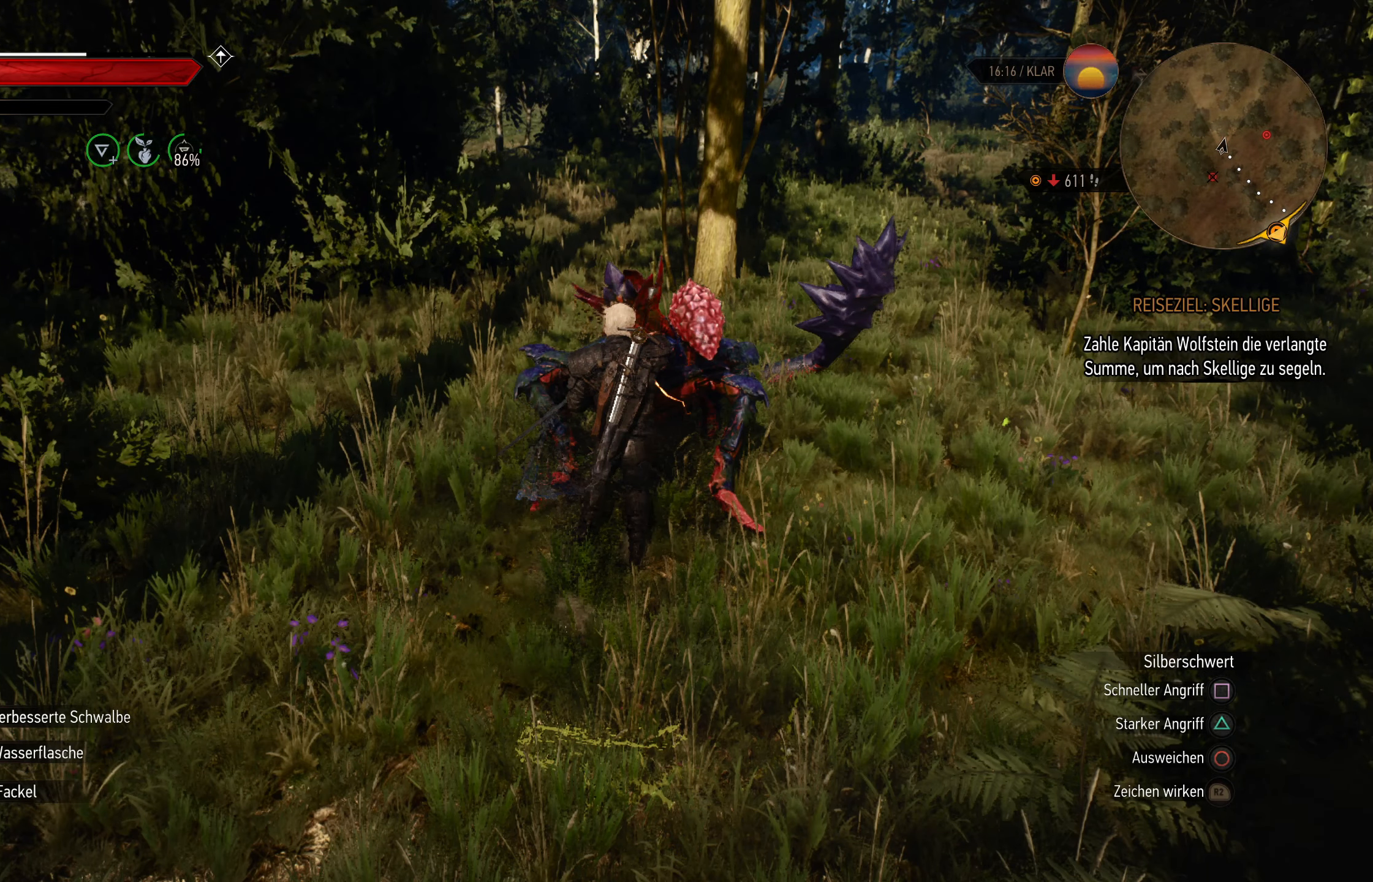
{"buttons": [], "left_stick": "center", "right_stick": "center", "events": [[150, "right_stick", "right"], [366, "right_stick", "center"]]}
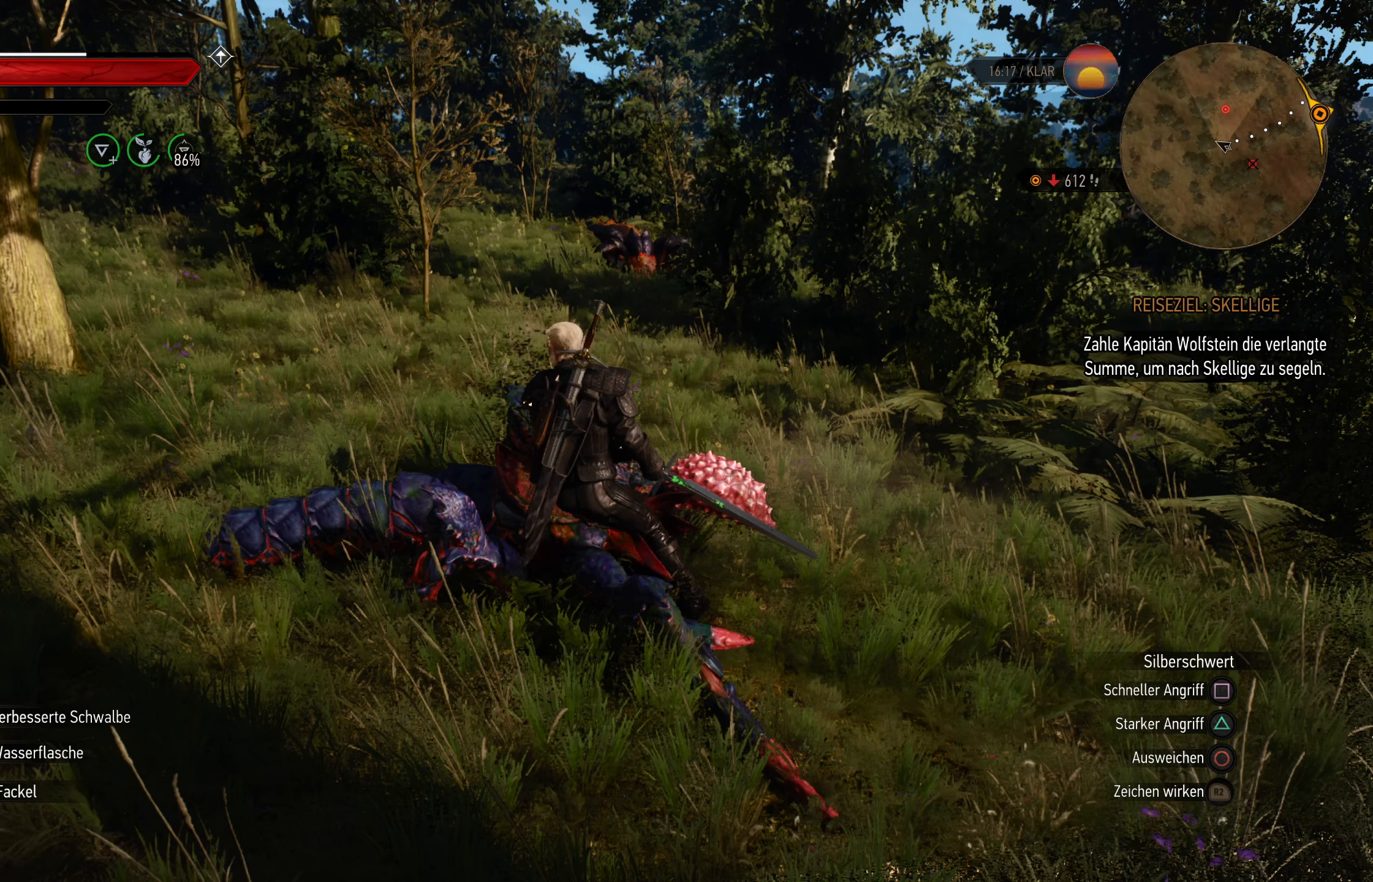
{"buttons": [], "left_stick": "center", "right_stick": "center", "events": []}
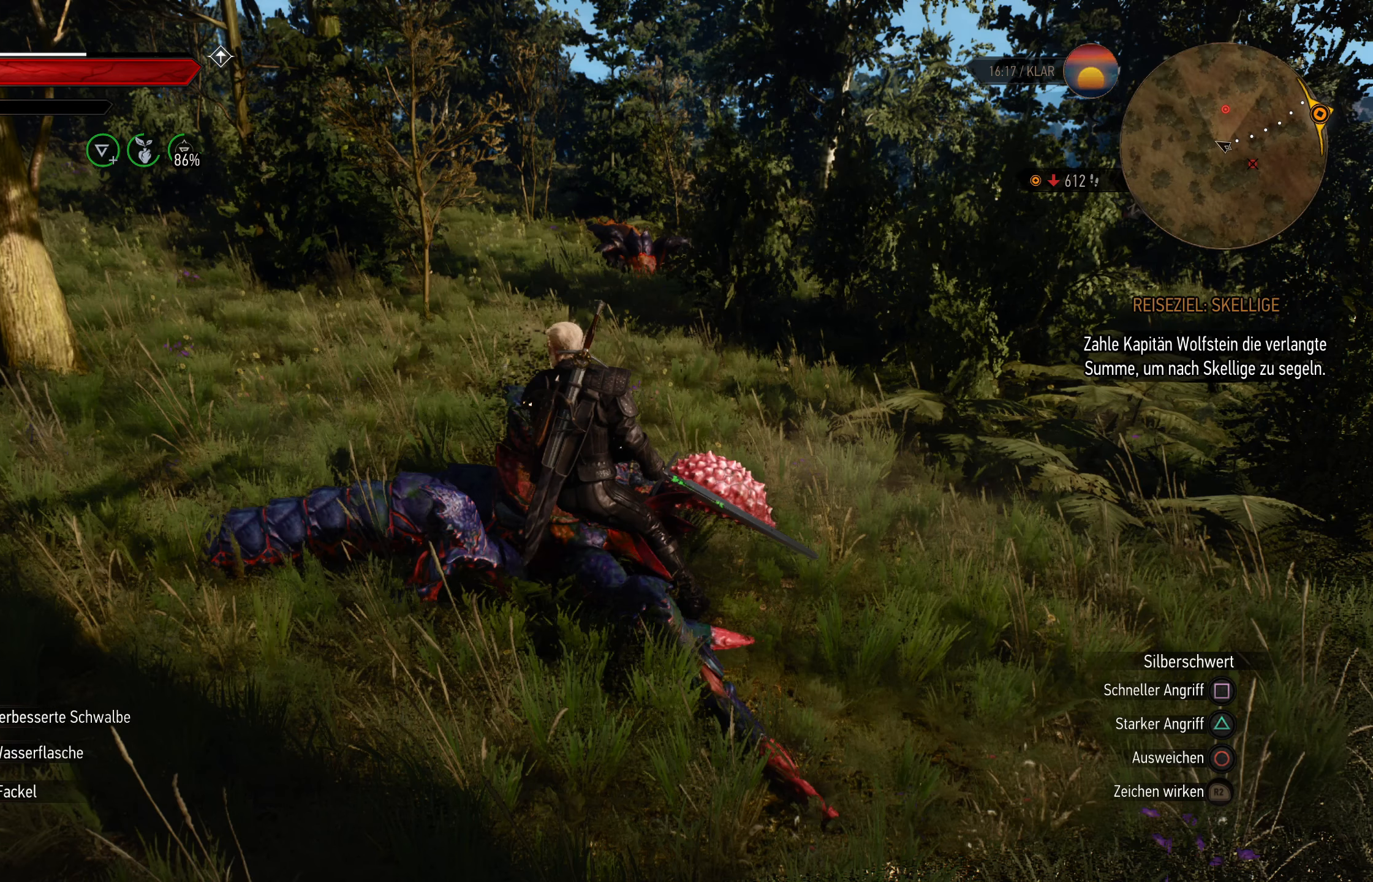
{"buttons": [], "left_stick": "center", "right_stick": "center", "events": []}
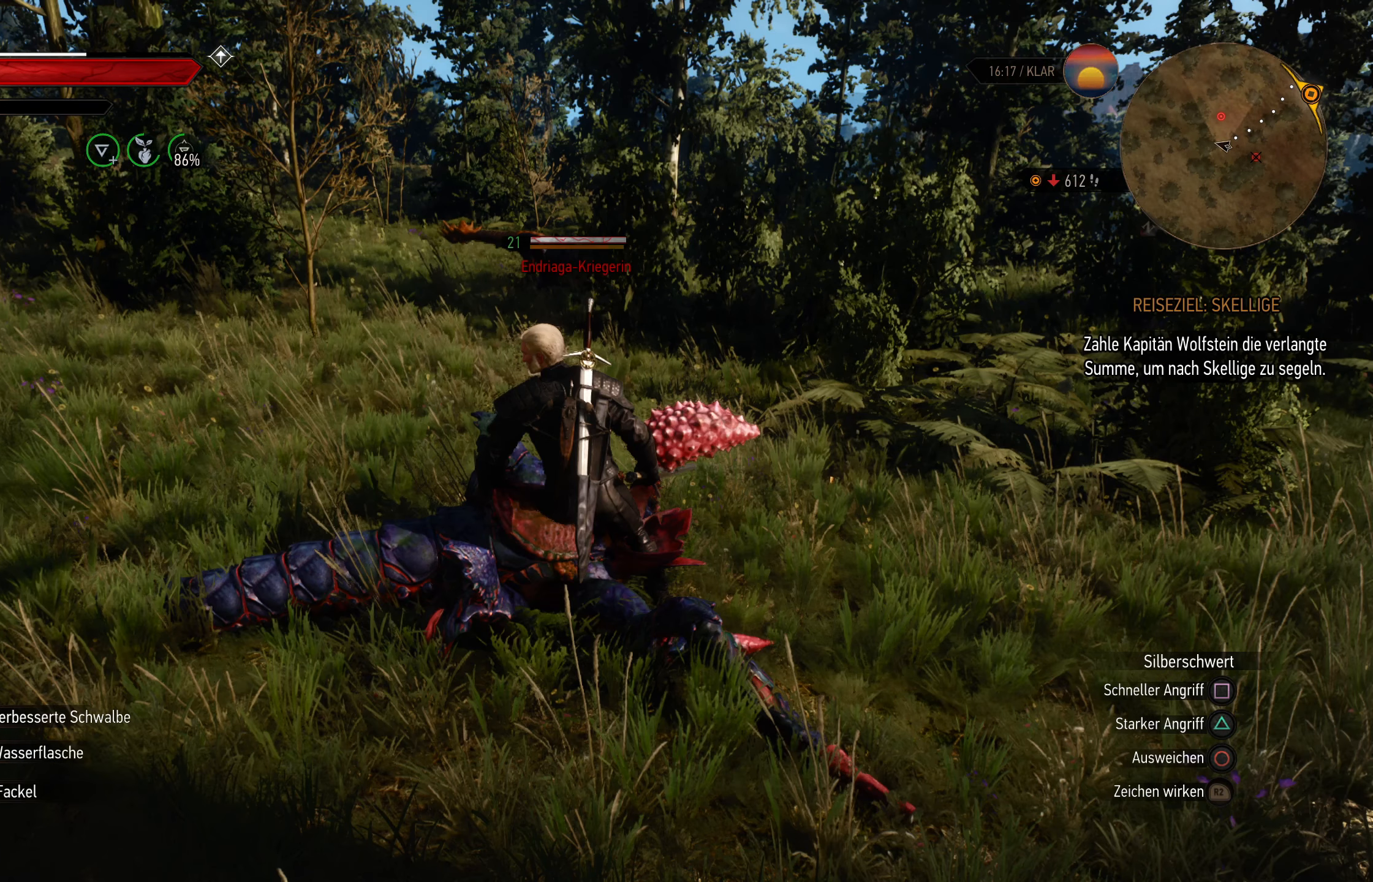
{"buttons": [], "left_stick": "center", "right_stick": "center", "events": []}
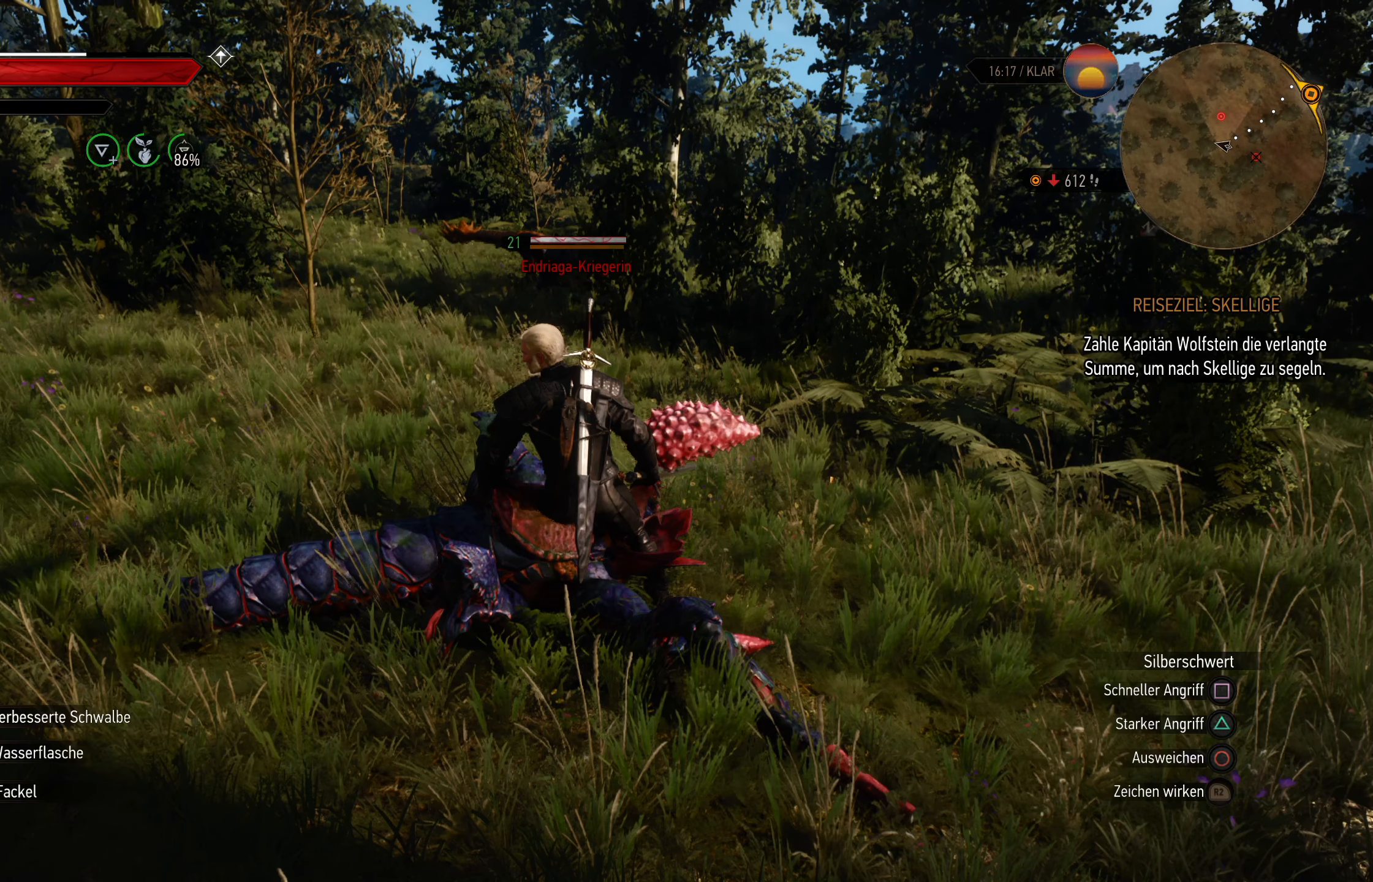
{"buttons": [], "left_stick": "center", "right_stick": "center", "events": []}
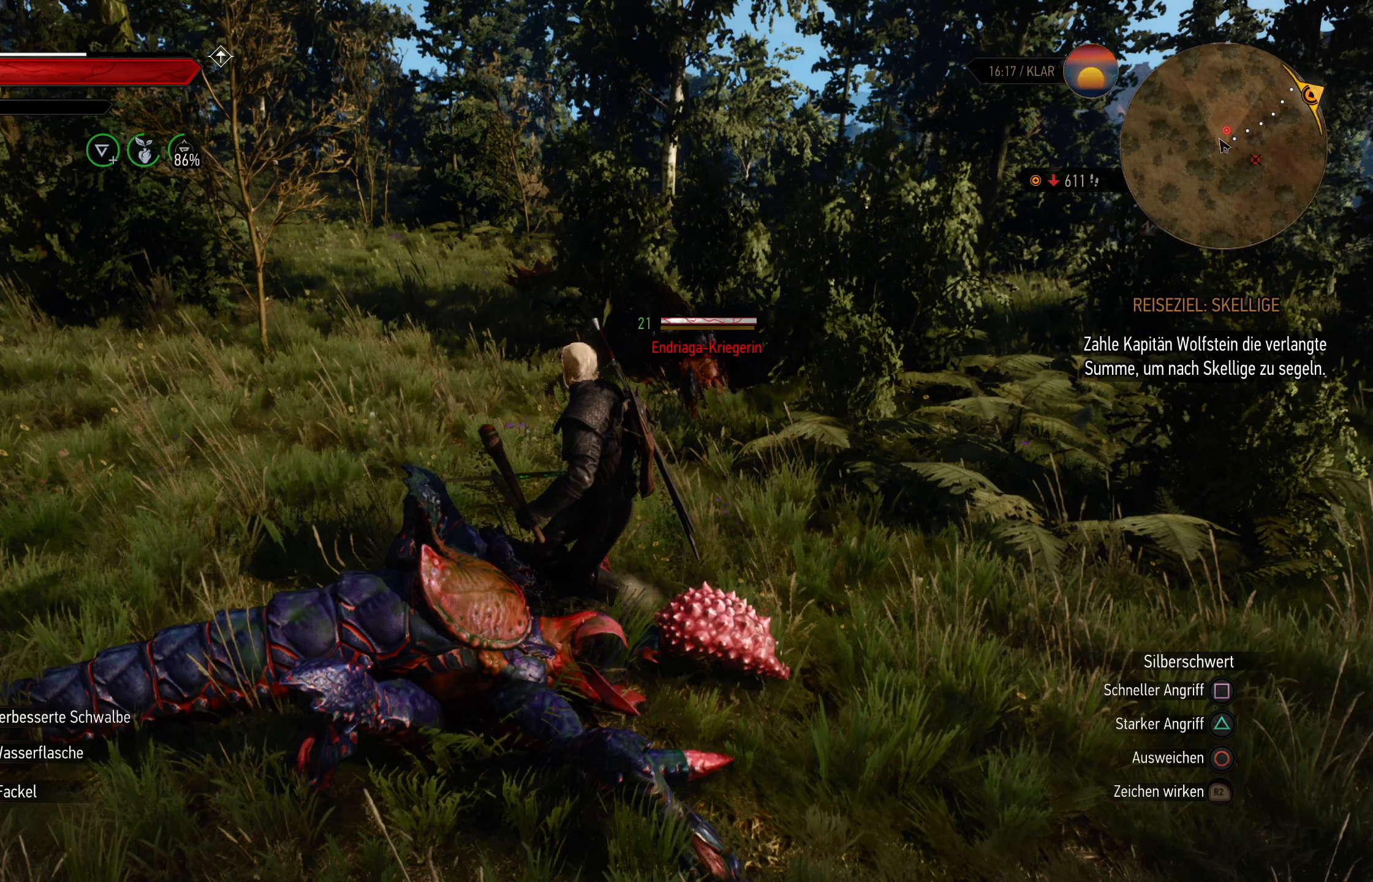
{"buttons": [], "left_stick": "down-left", "right_stick": "center", "events": [[300, "left_stick", "down-left"]]}
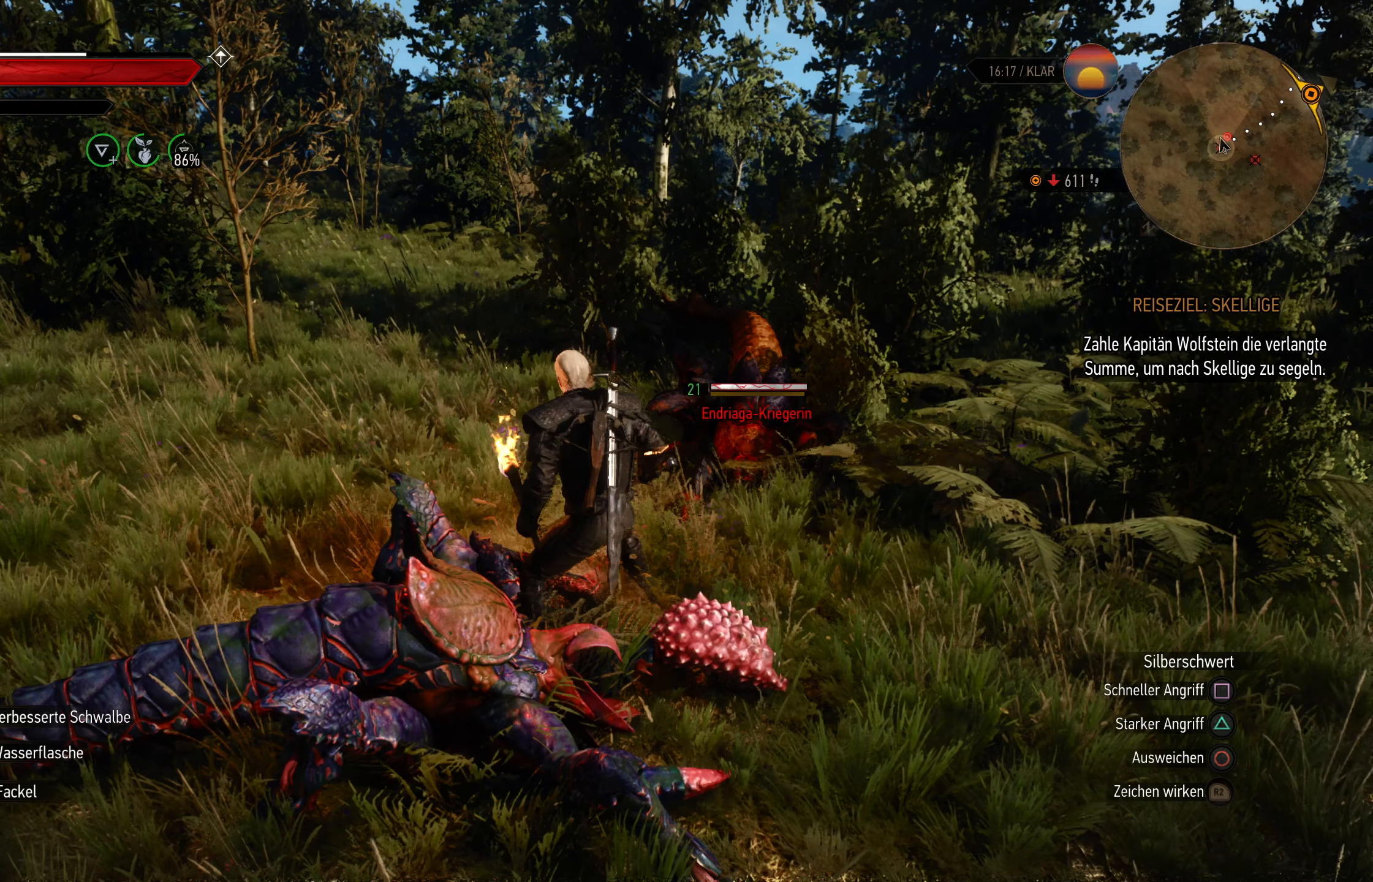
{"buttons": [], "left_stick": "down-left", "right_stick": "center", "events": []}
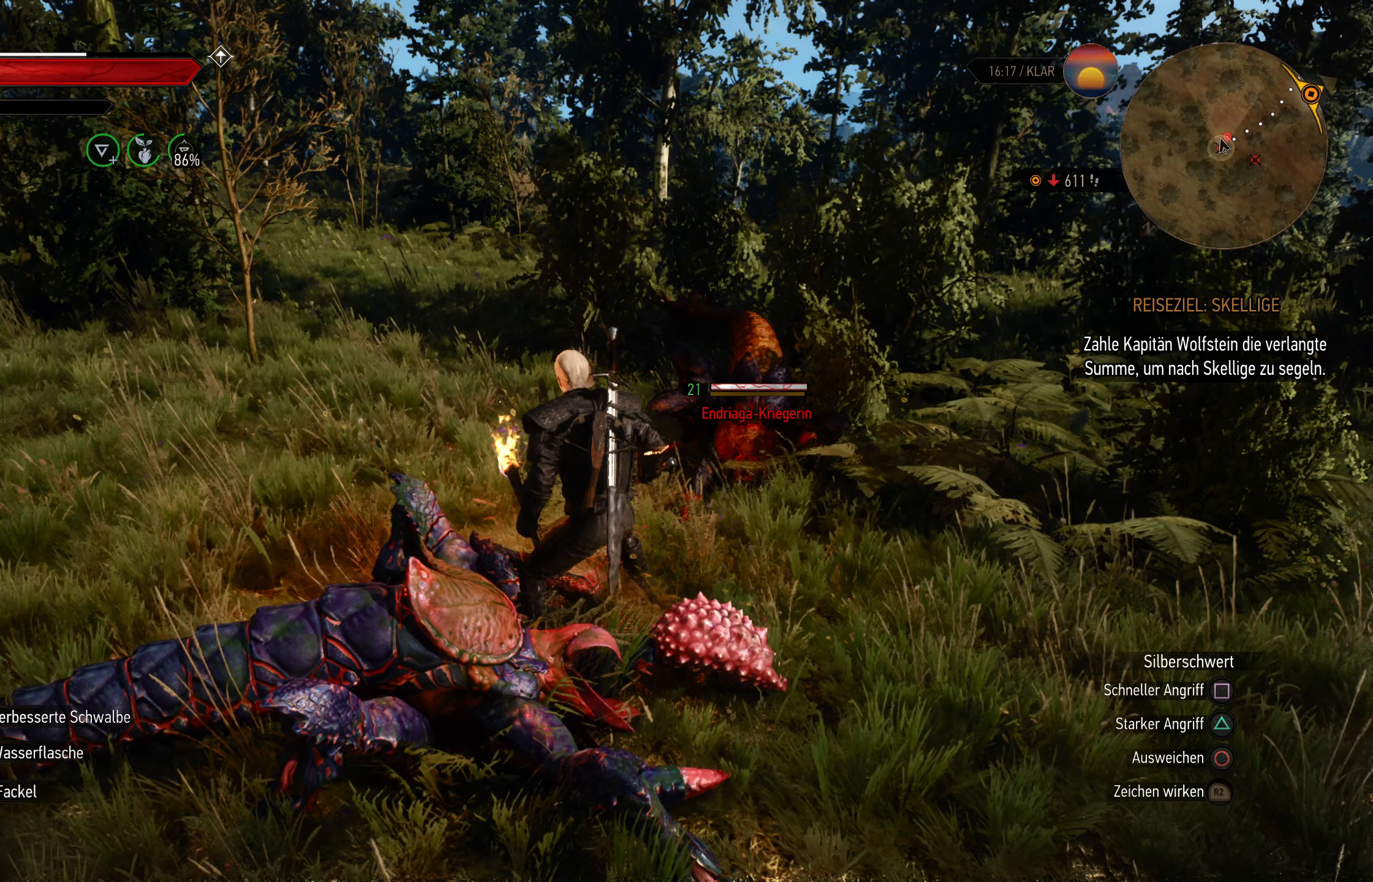
{"buttons": [], "left_stick": "down-left", "right_stick": "center", "events": []}
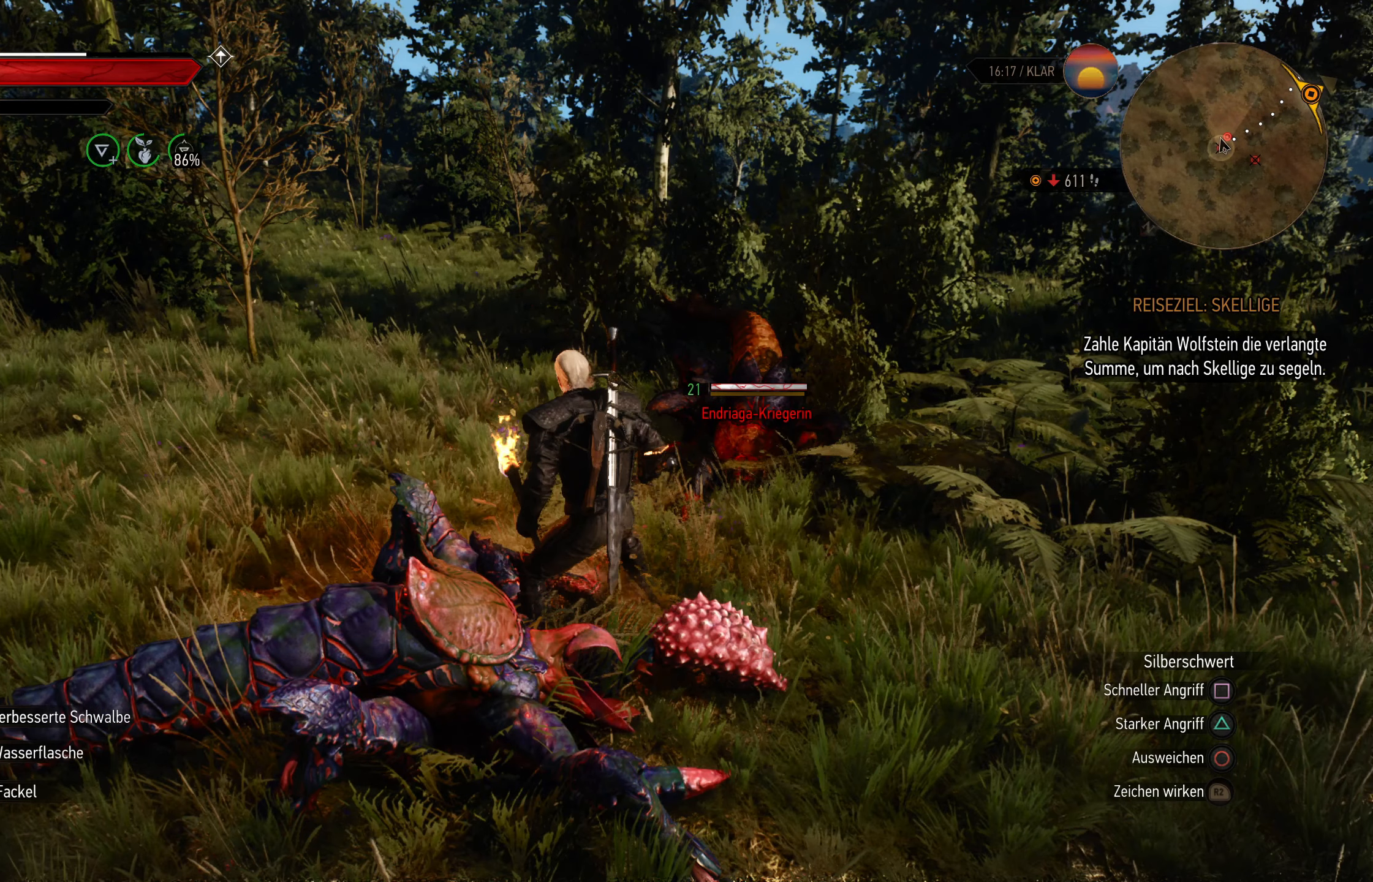
{"buttons": [], "left_stick": "down-left", "right_stick": "center", "events": []}
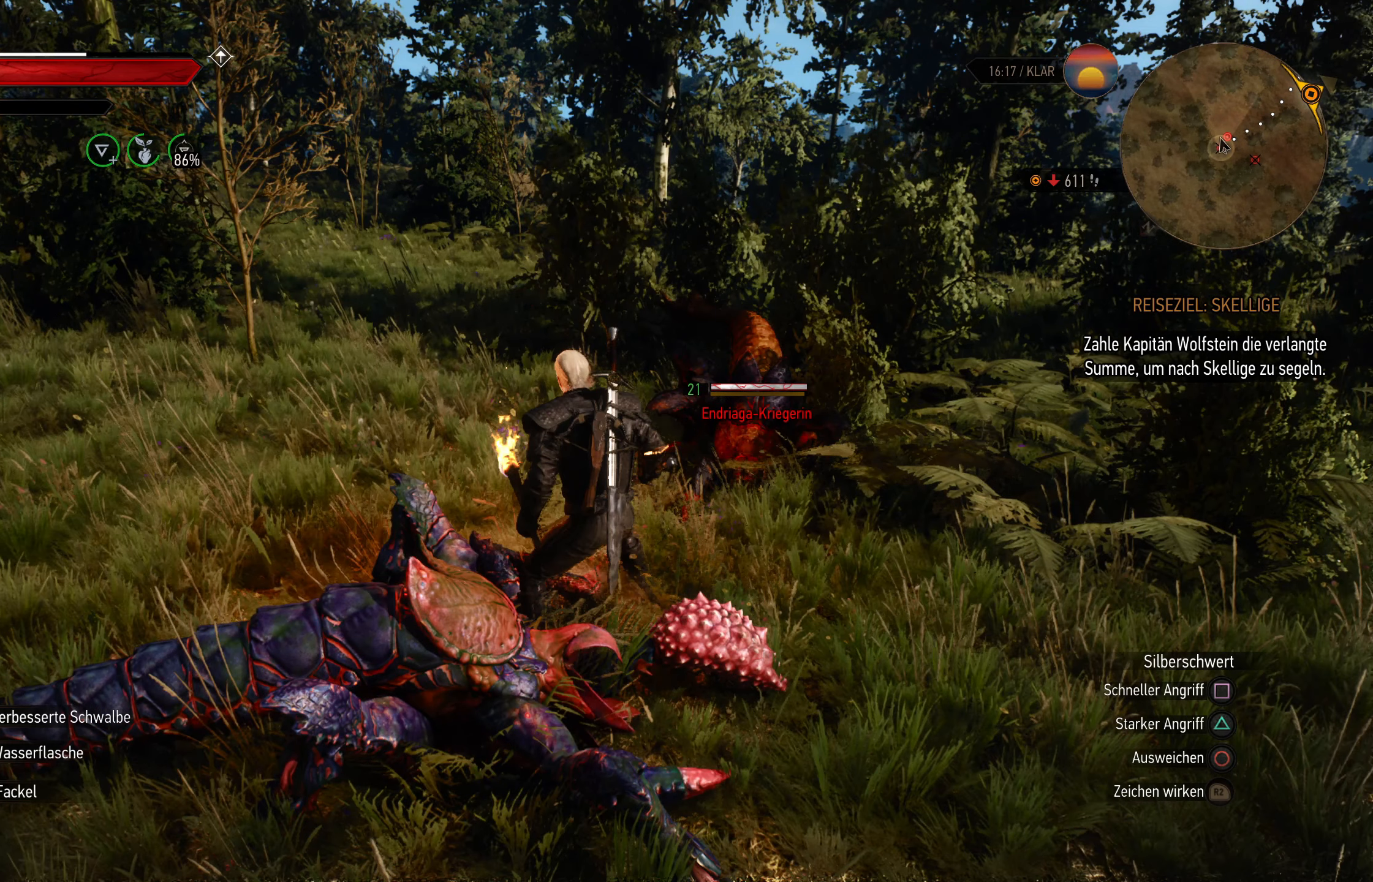
{"buttons": [], "left_stick": "down-left", "right_stick": "center", "events": []}
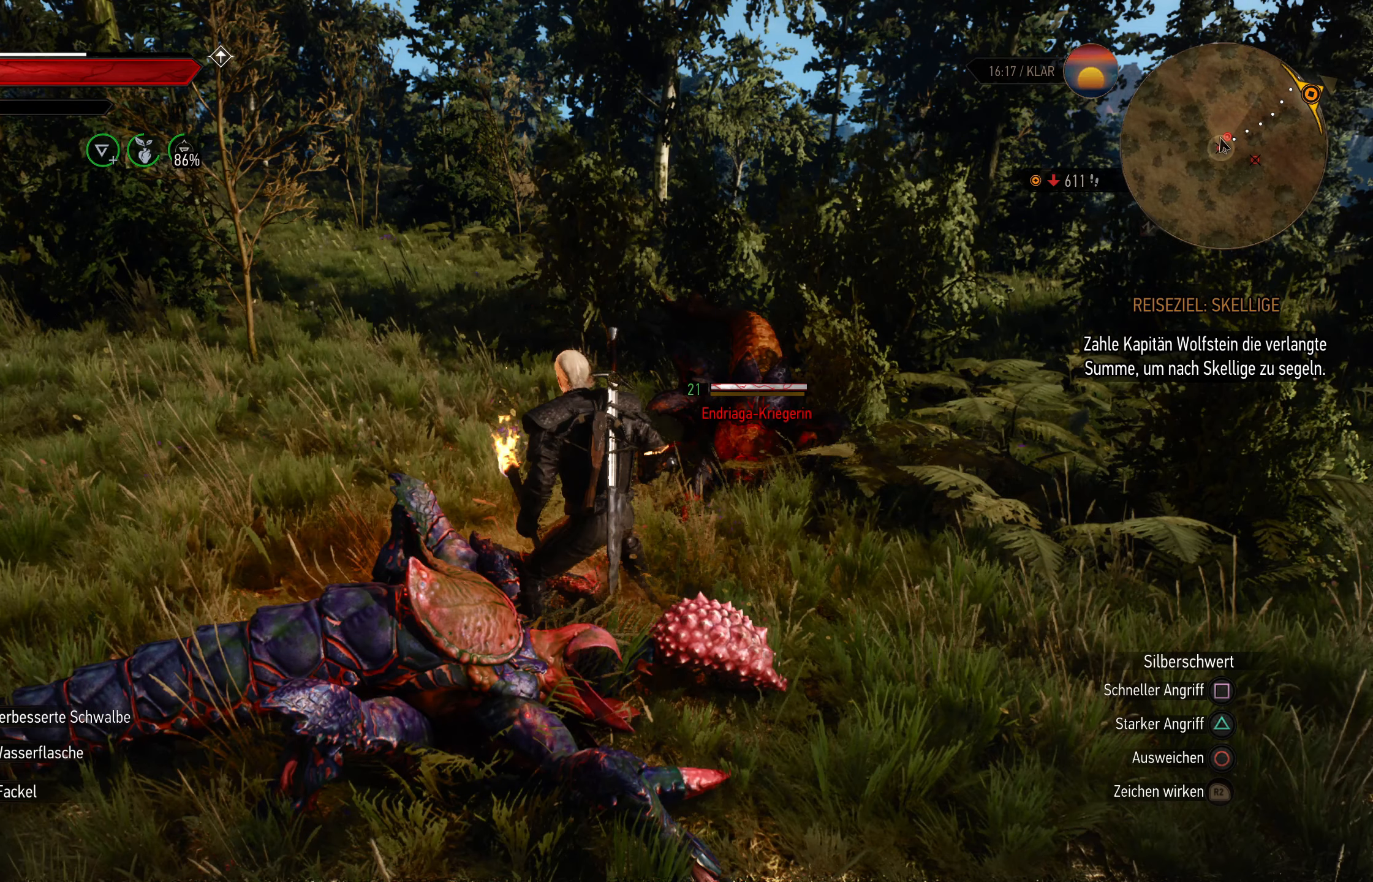
{"buttons": [], "left_stick": "down-left", "right_stick": "center", "events": []}
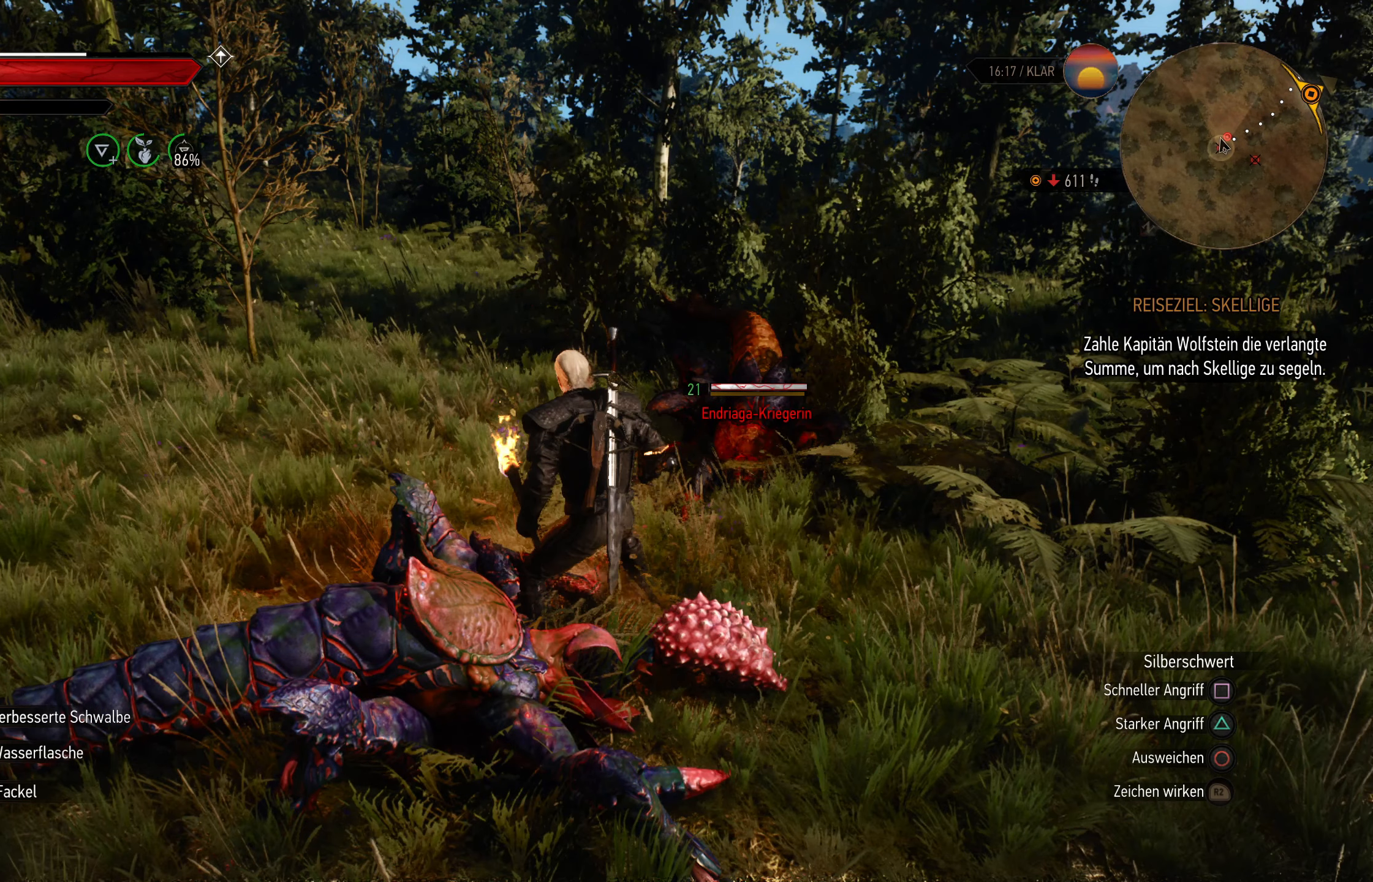
{"buttons": [], "left_stick": "down-left", "right_stick": "center", "events": []}
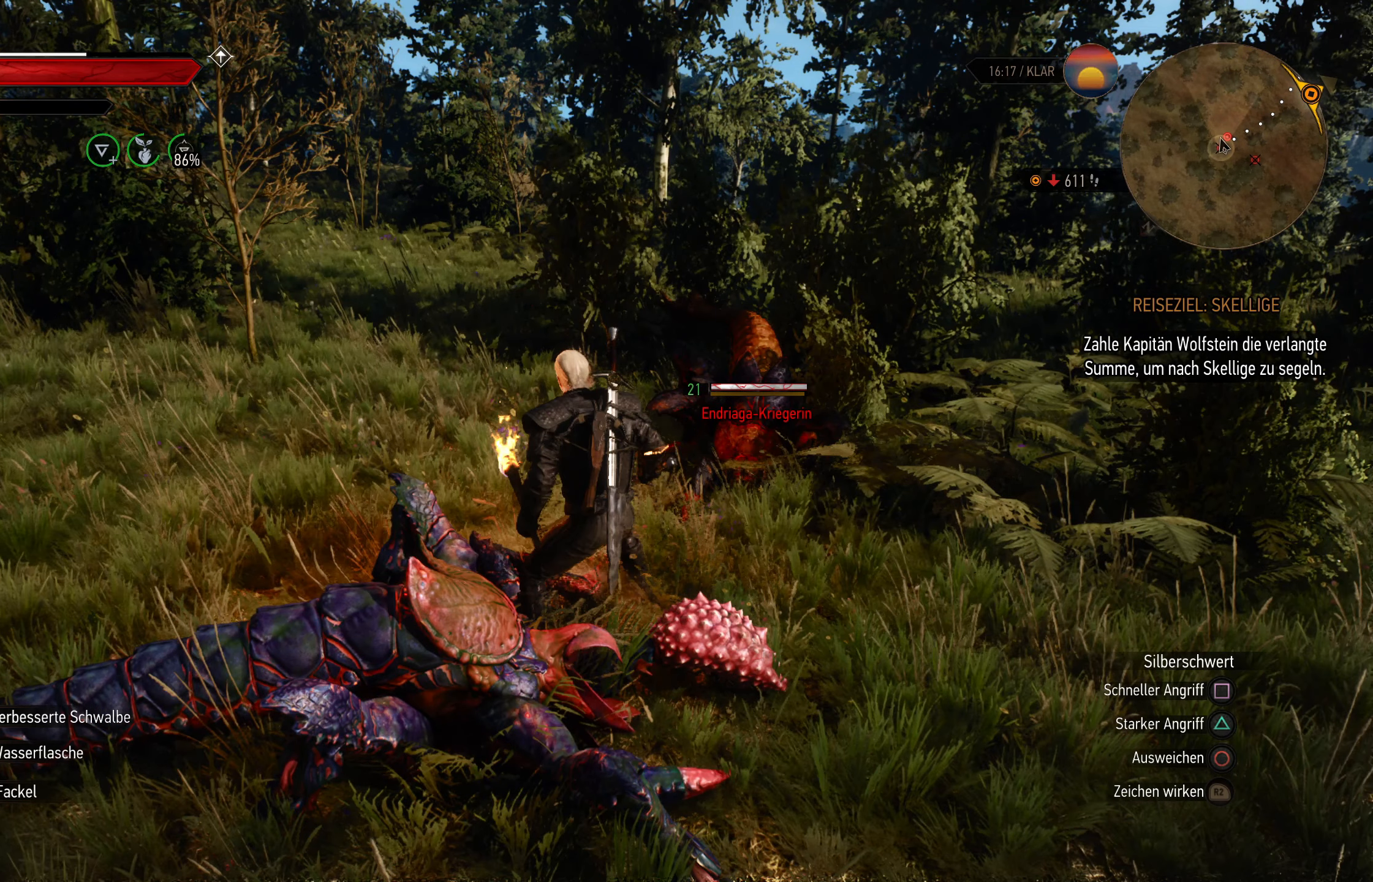
{"buttons": [], "left_stick": "center", "right_stick": "center", "events": [[417, "left_stick", "center"]]}
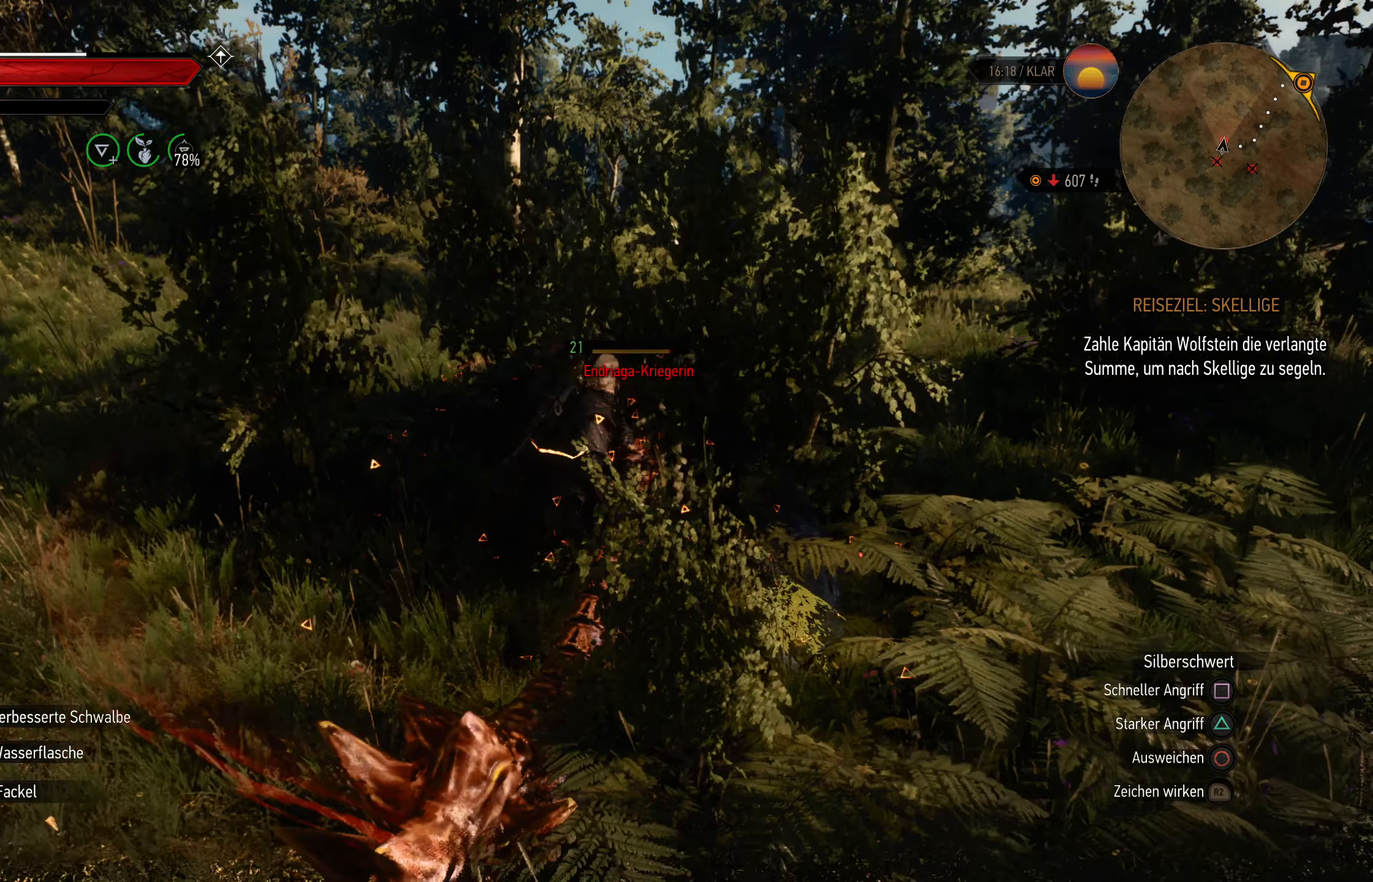
{"buttons": [], "left_stick": "center", "right_stick": "center", "events": []}
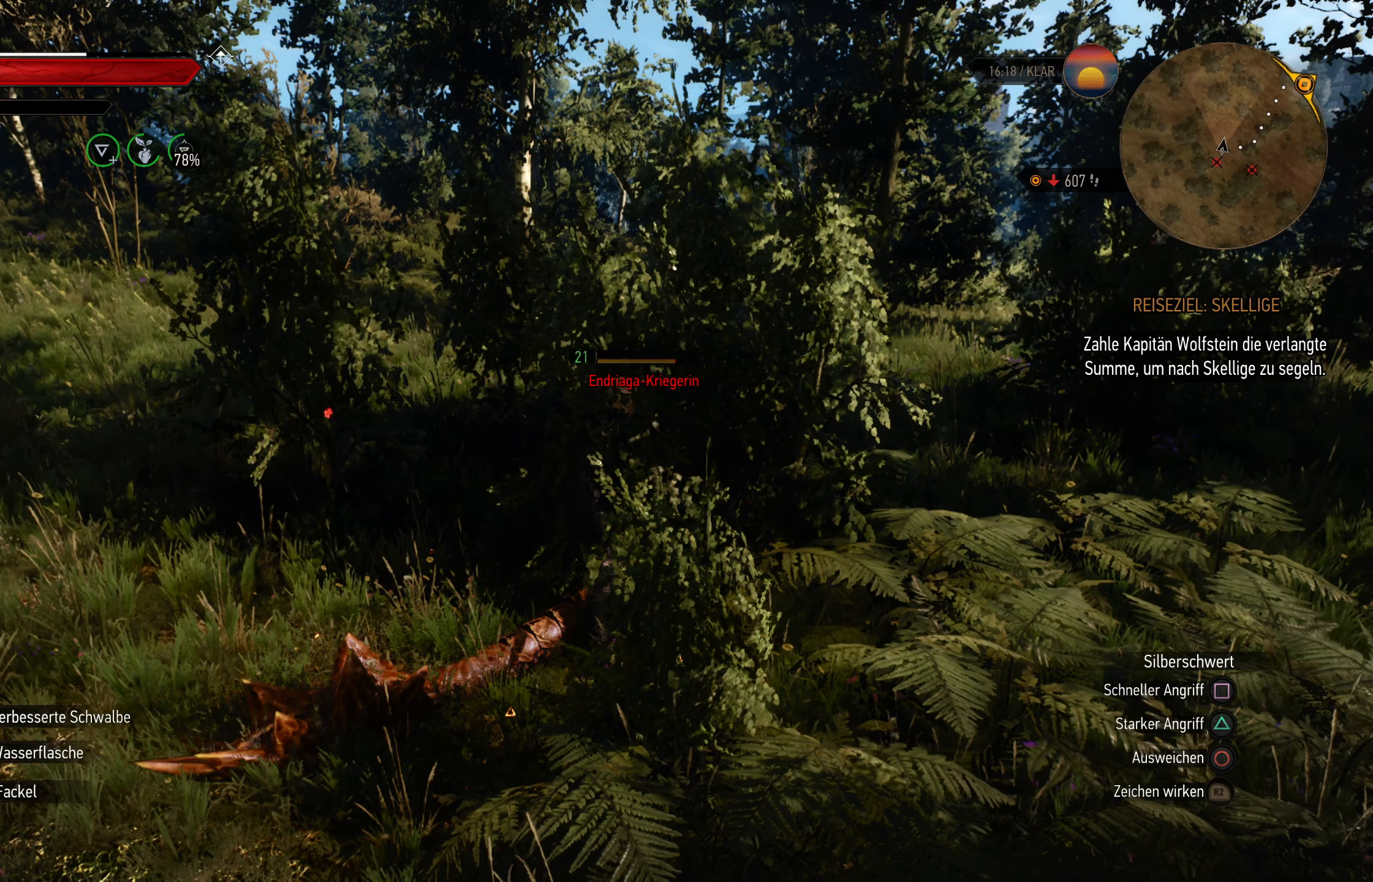
{"buttons": [], "left_stick": "center", "right_stick": "center", "events": []}
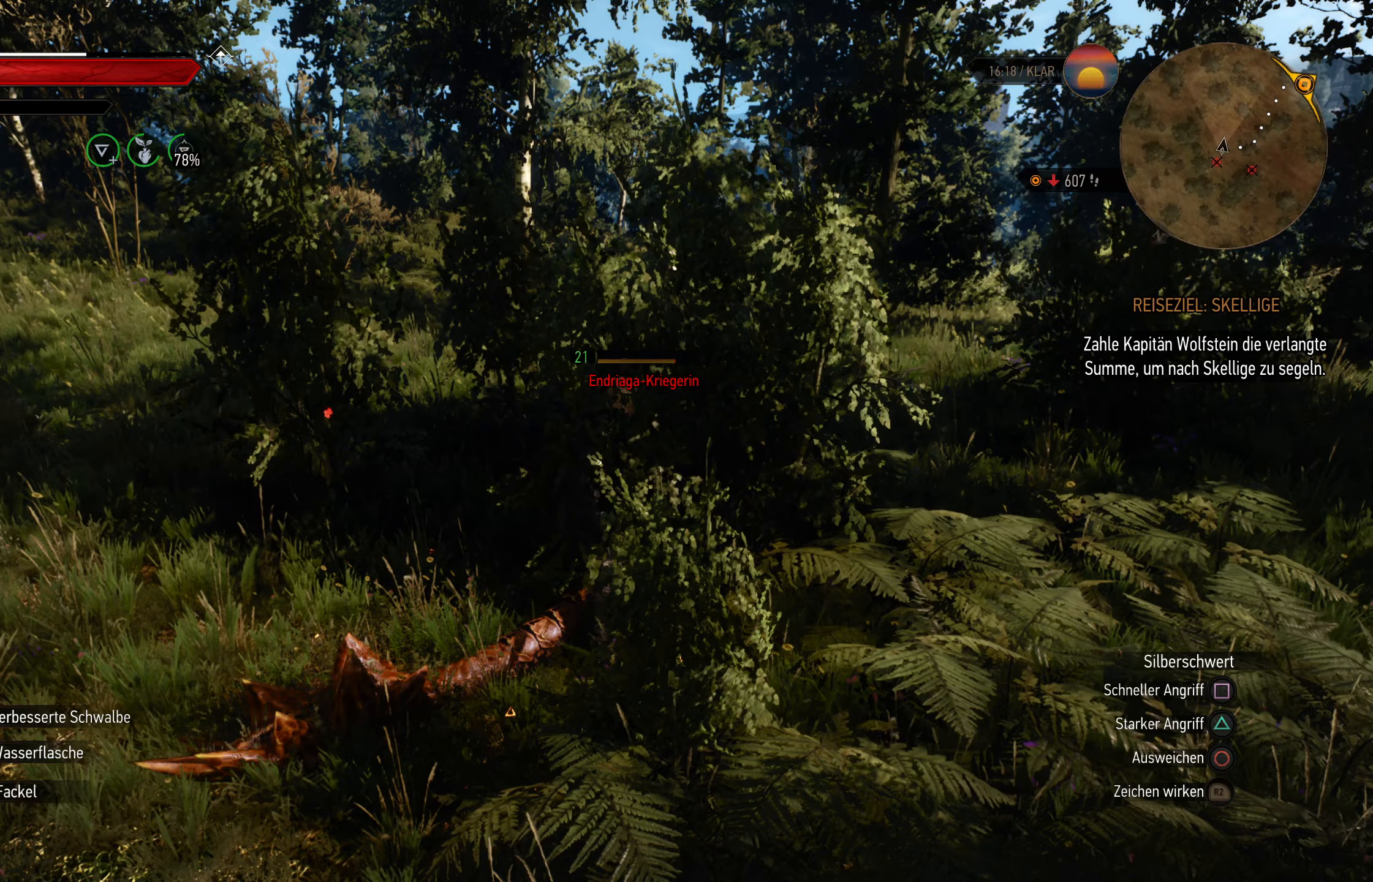
{"buttons": [], "left_stick": "right", "right_stick": "center", "events": [[217, "left_stick", "down-right"], [450, "left_stick", "right"]]}
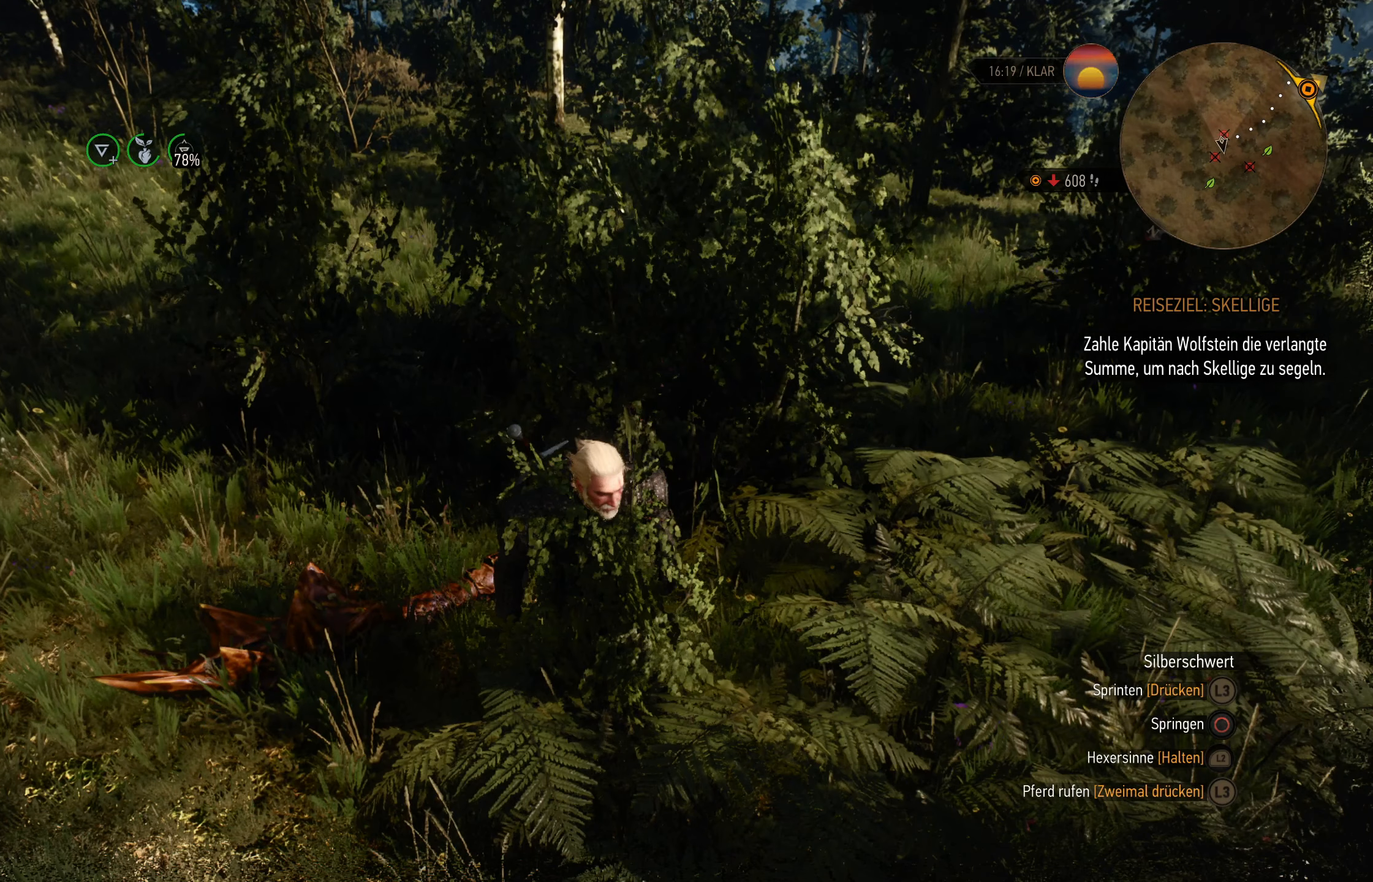
{"buttons": [], "left_stick": "right", "right_stick": "center", "events": []}
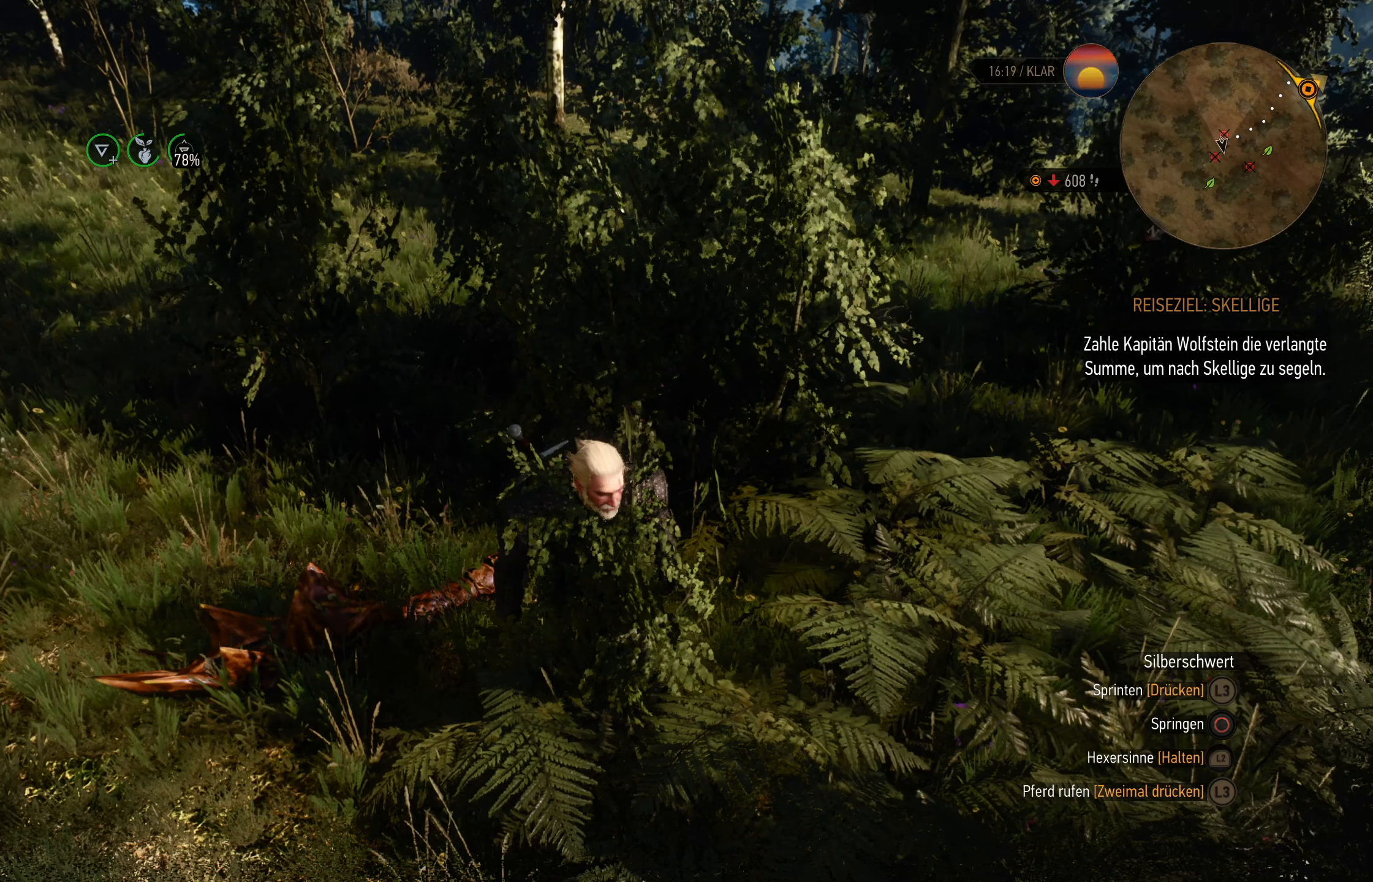
{"buttons": [], "left_stick": "up", "right_stick": "center", "events": [[150, "left_stick", "up"]]}
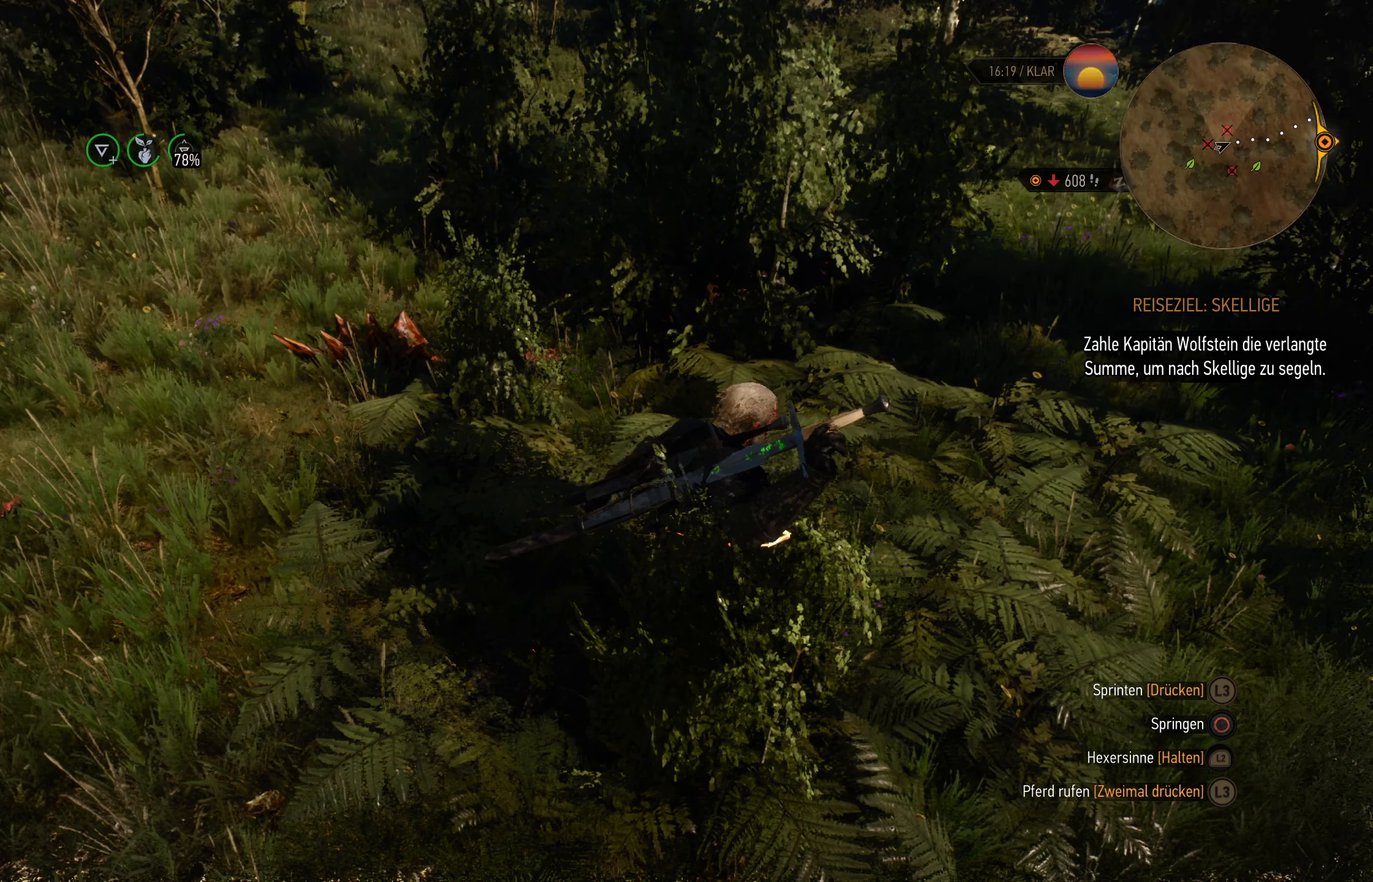
{"buttons": [], "left_stick": "up", "right_stick": "center", "events": []}
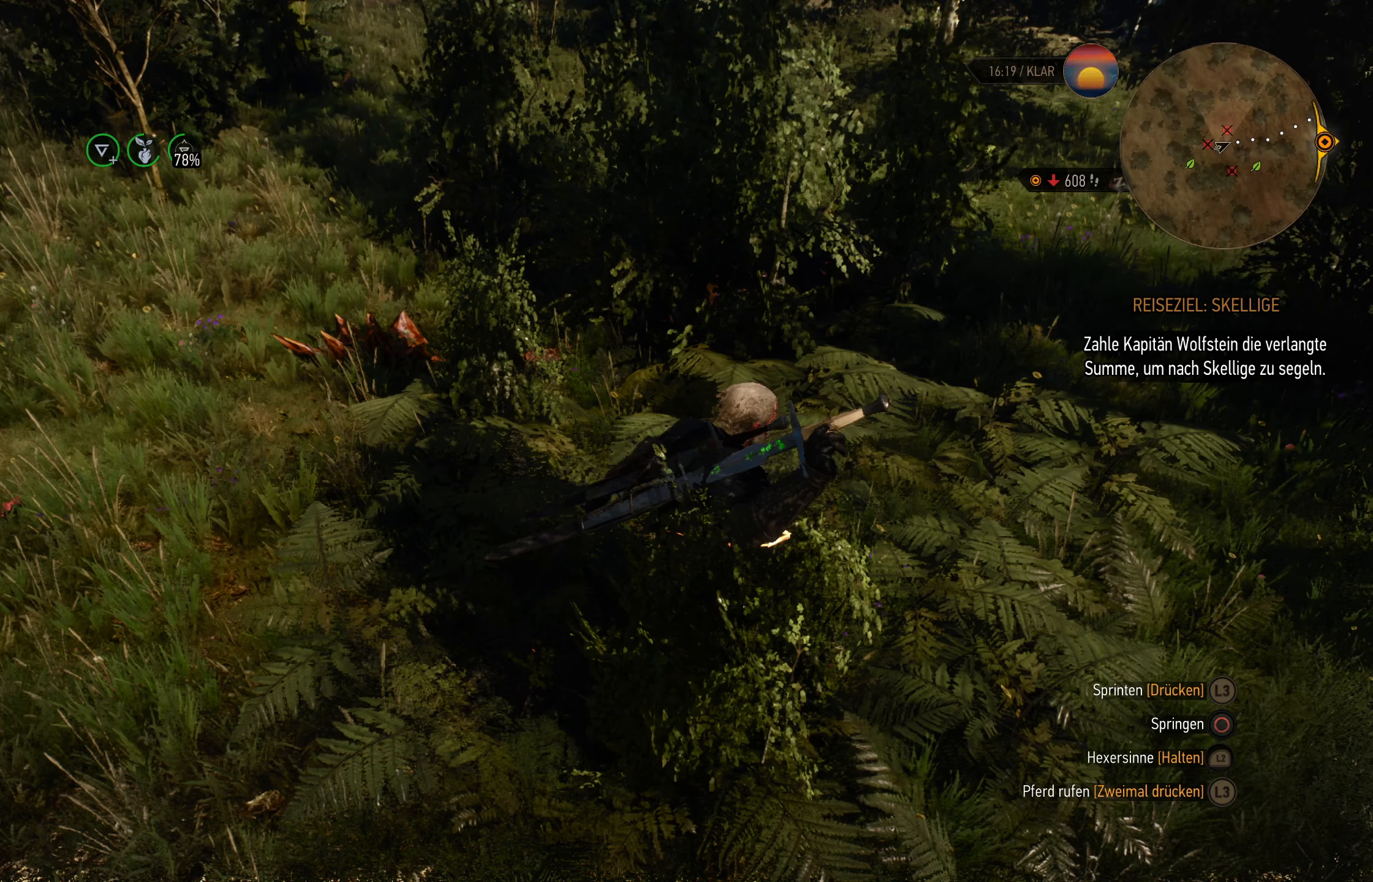
{"buttons": ["CROSS"], "left_stick": "center", "right_stick": "center", "events": [[84, "CROSS", "down"], [84, "left_stick", "center"]]}
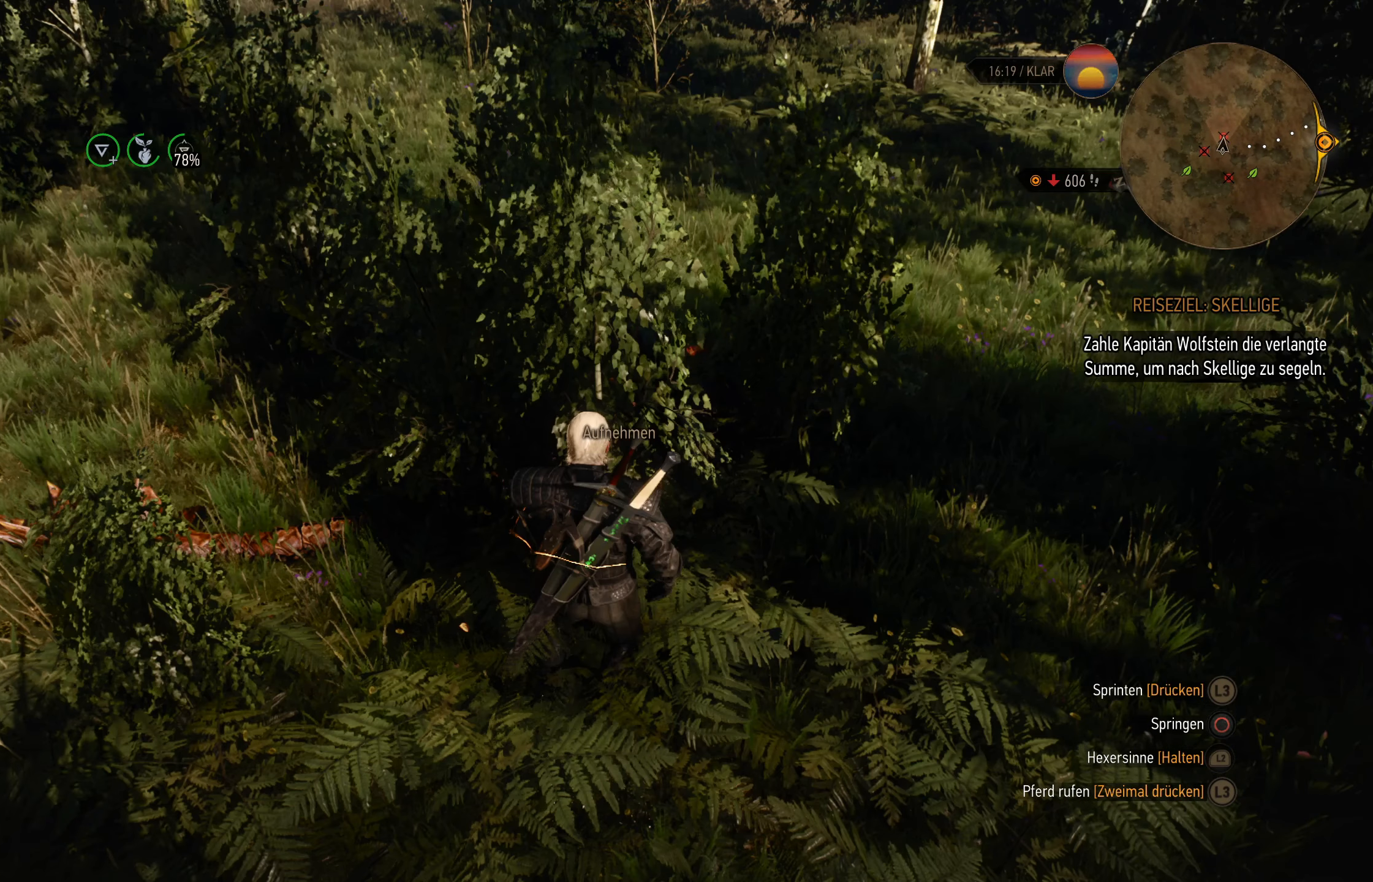
{"buttons": [], "left_stick": "up-left", "right_stick": "left", "events": [[67, "CROSS", "up"], [67, "left_stick", "up-left"], [67, "right_stick", "left"]]}
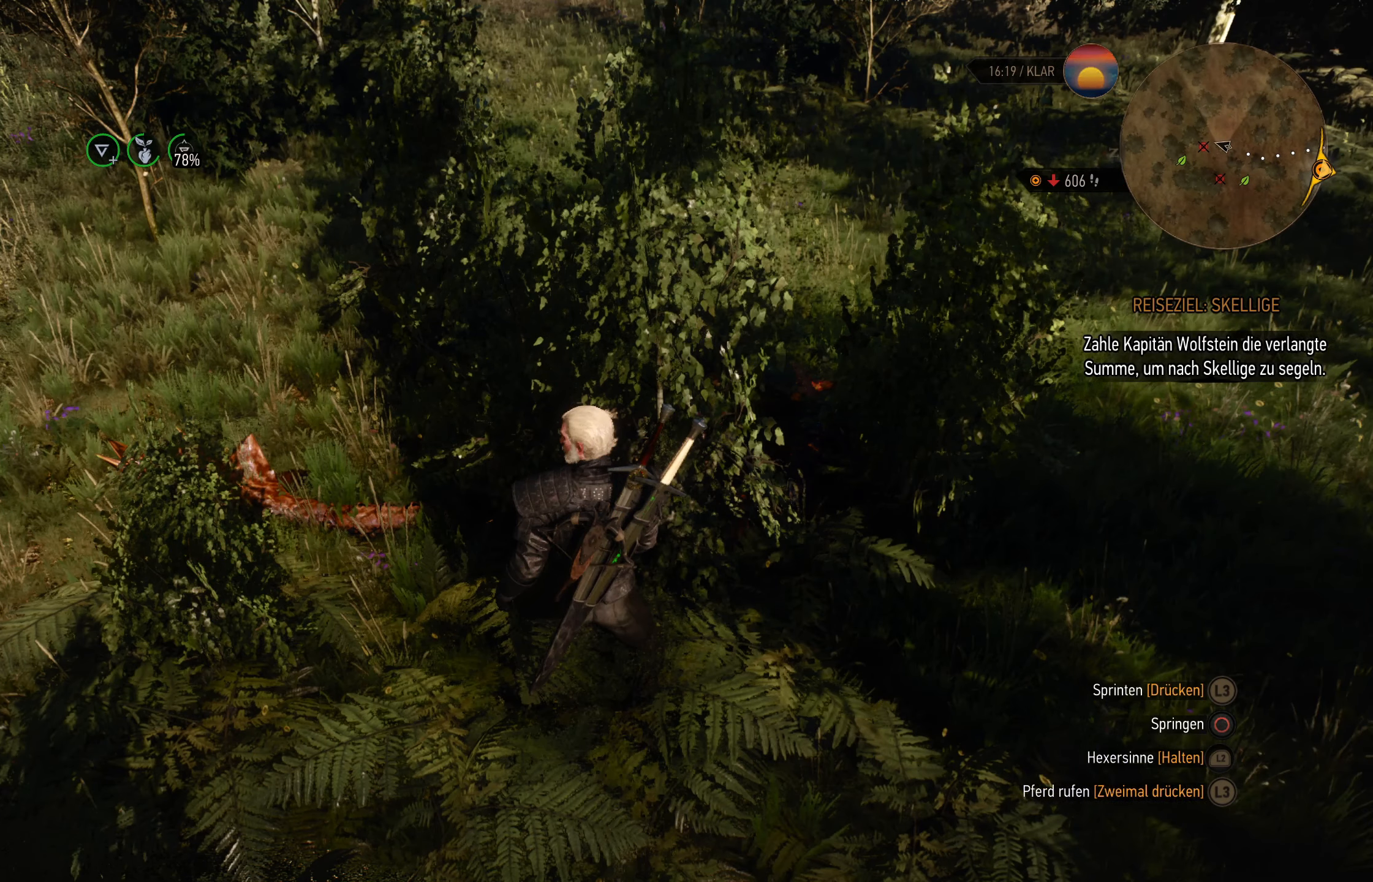
{"buttons": [], "left_stick": "up-left", "right_stick": "left", "events": []}
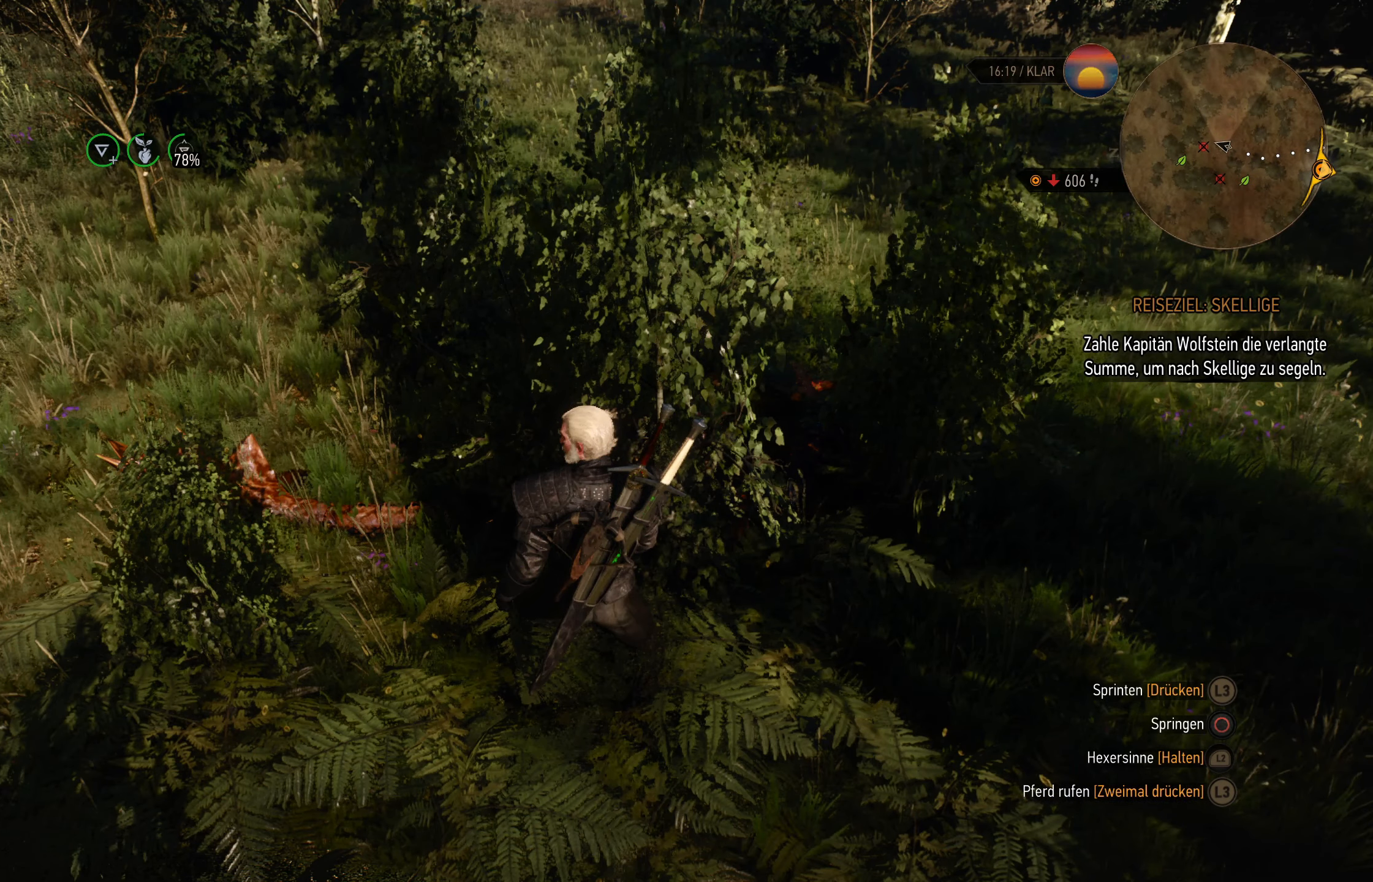
{"buttons": [], "left_stick": "up-left", "right_stick": "left", "events": []}
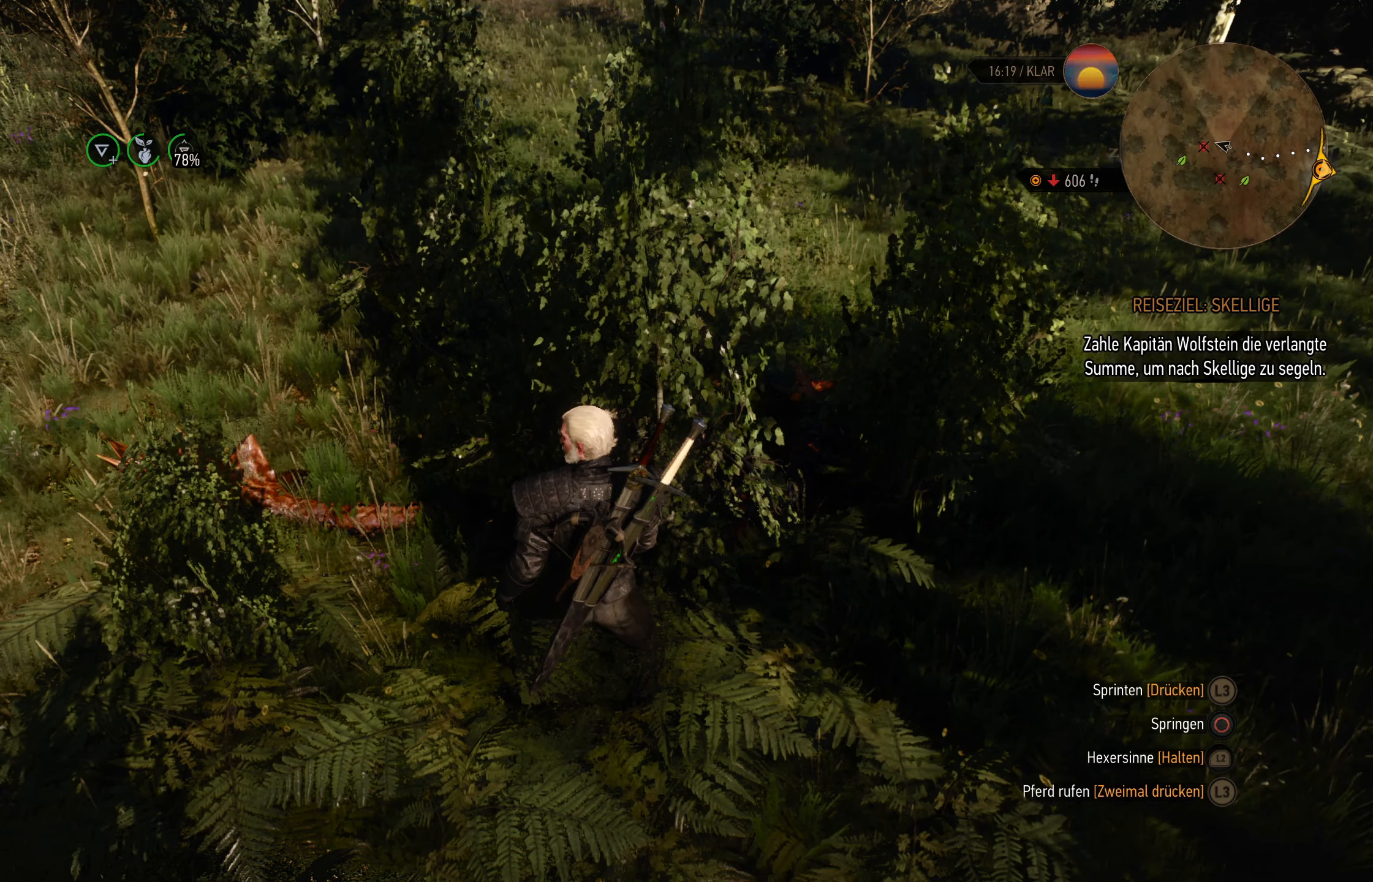
{"buttons": [], "left_stick": "up-left", "right_stick": "left", "events": []}